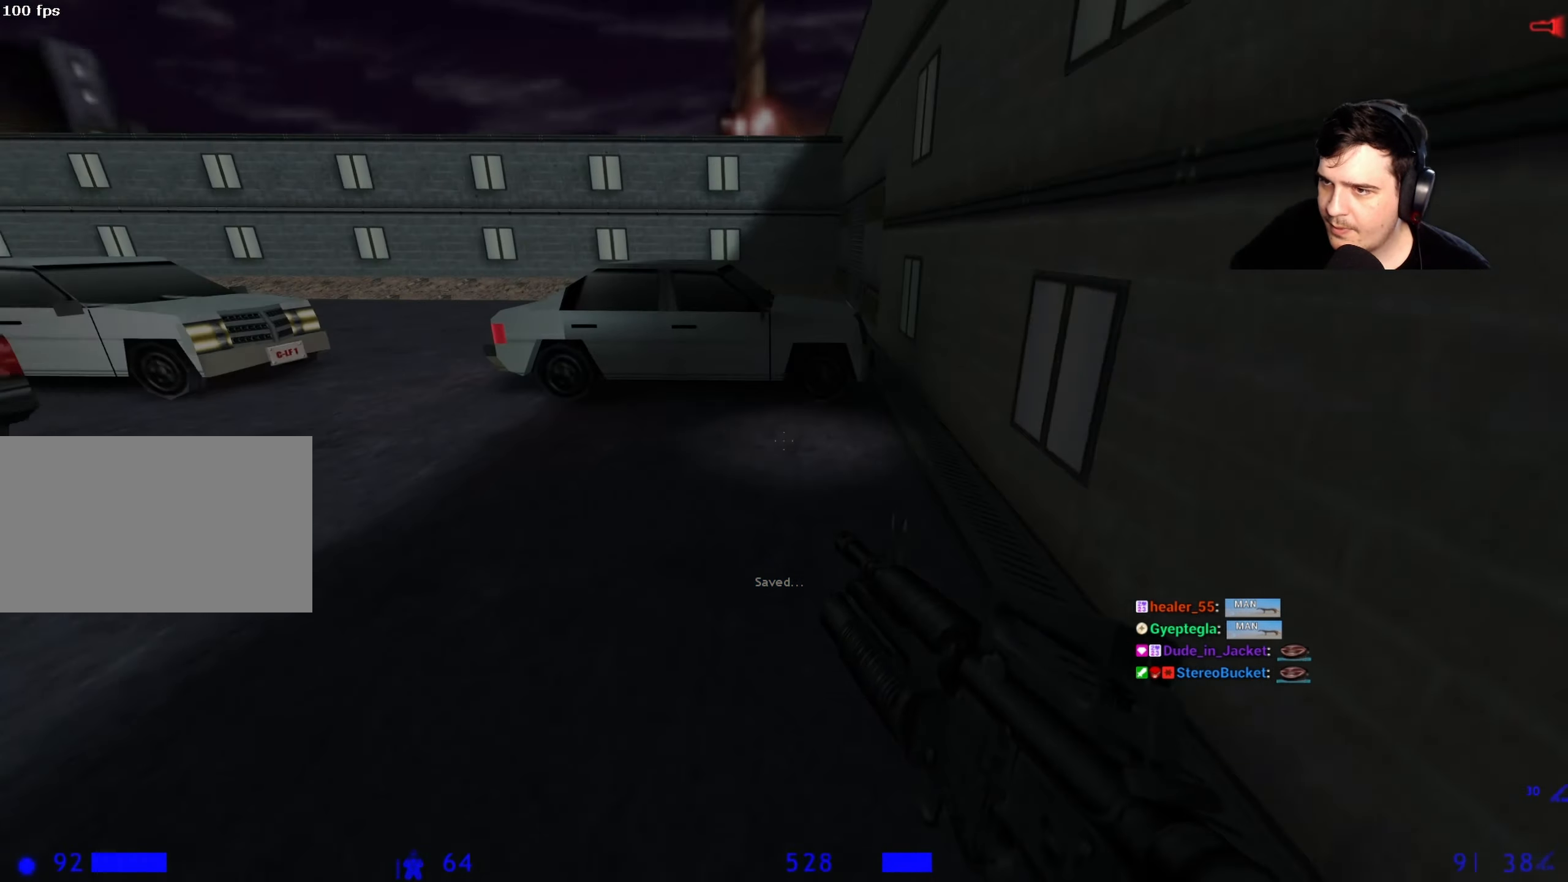
Gameplay with keyboard and mouse; each line is a JSON object with the keys held at the frame after it. "events" lists presses ("down") and releases ("up") of "1", "2", "3", "4", "5", "a", "alt", "c", "caps_lock", "ctrl", "d", "e", "f", "g", "q", "r", "s", "shift", "space", "t", "tab", "v", "w", "x" and "z" between this image and that frame as [ms after this image, input, new state], when the widget could be followed in between. No other keys are recorded. Mouse buttons are not recorded. Not read: mouse_move.
{"keys": ["a"], "events": []}
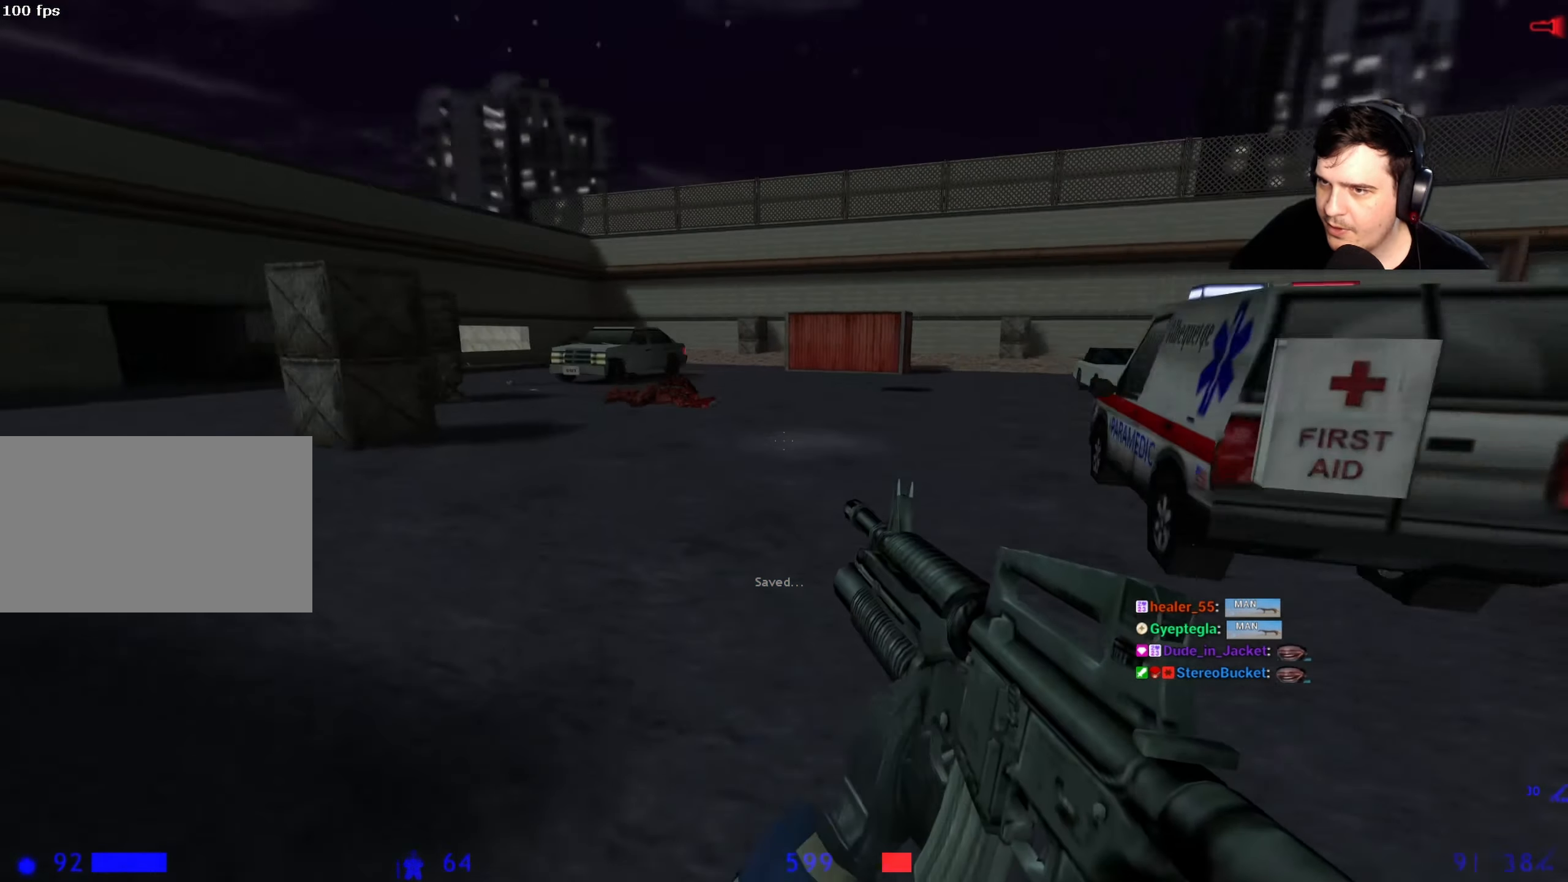
{"keys": [], "events": [[184, "a", "up"], [184, "d", "down"], [284, "d", "up"], [317, "a", "down"], [467, "a", "up"]]}
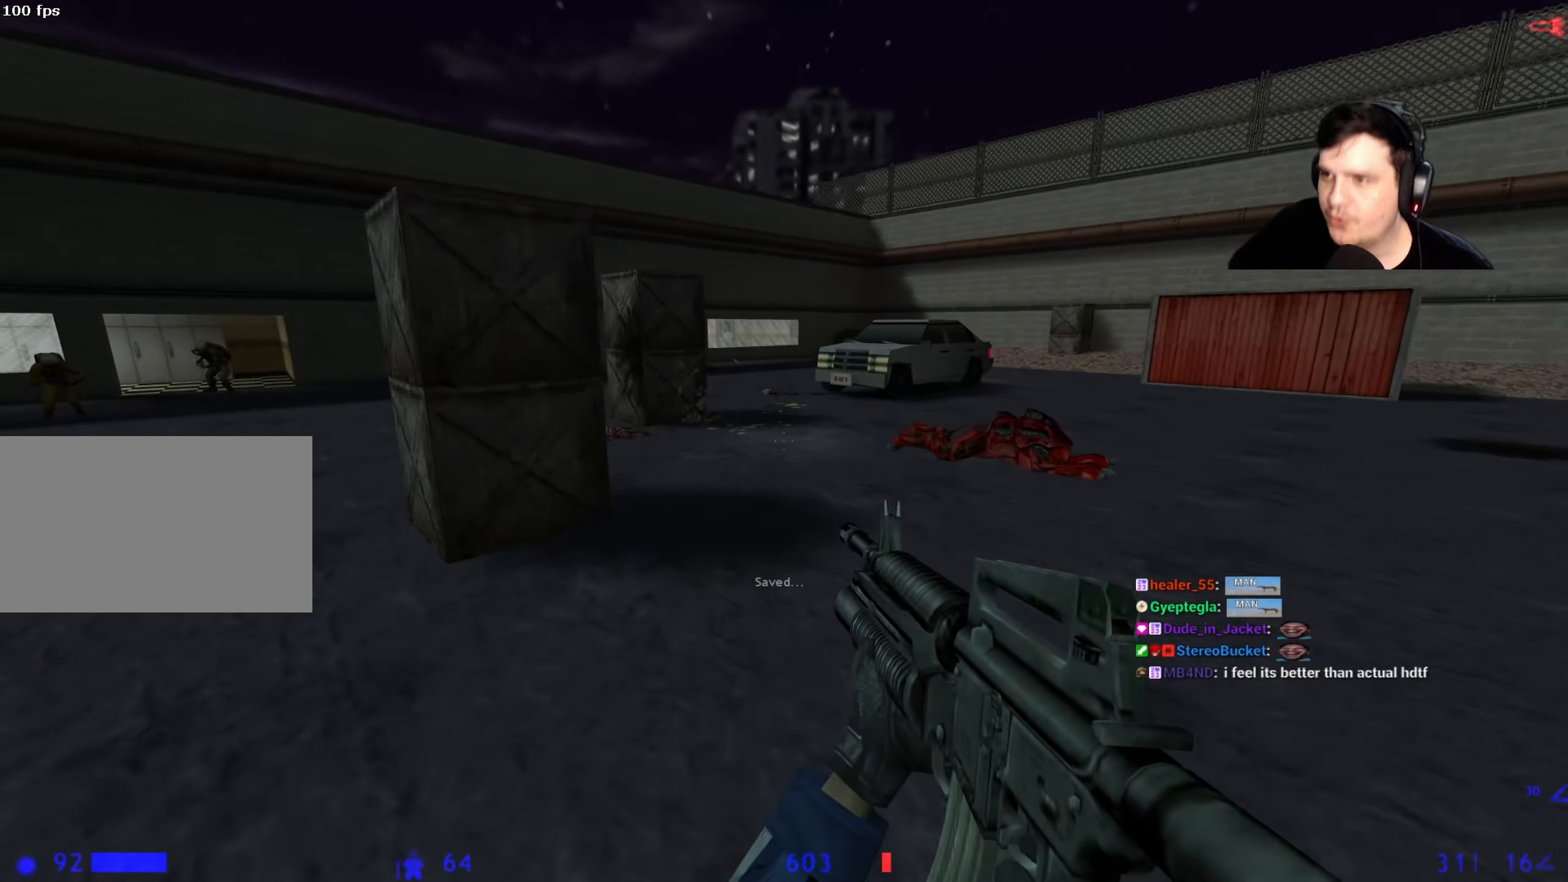
{"keys": ["a"], "events": [[50, "d", "down"], [150, "d", "up"], [234, "a", "down"], [350, "a", "up"], [350, "d", "down"], [484, "a", "down"], [484, "d", "up"]]}
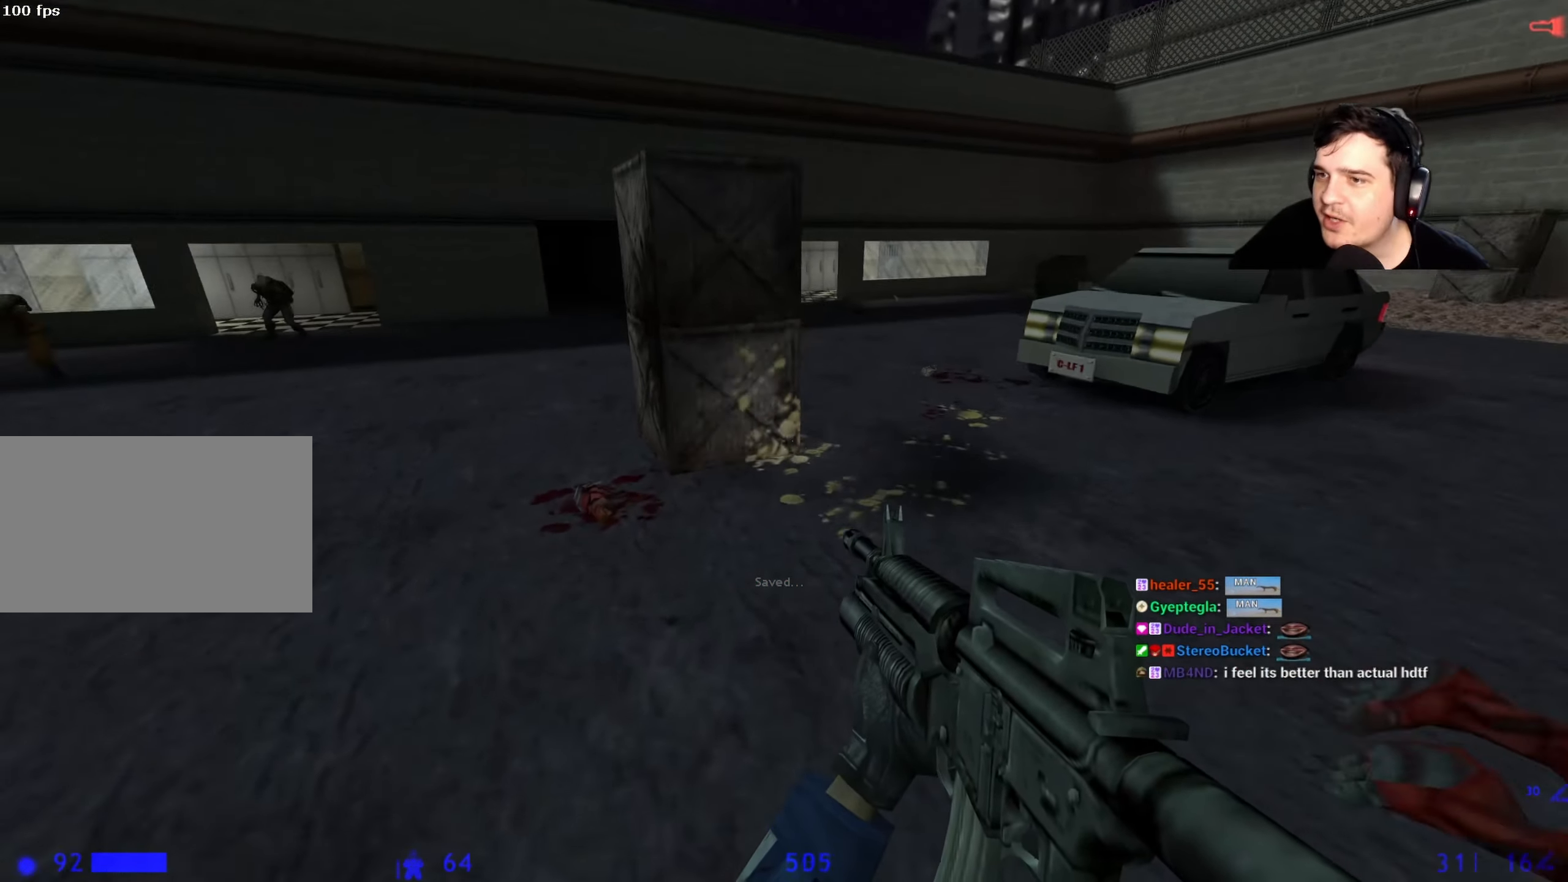
{"keys": ["w"], "events": [[400, "a", "up"], [400, "w", "down"]]}
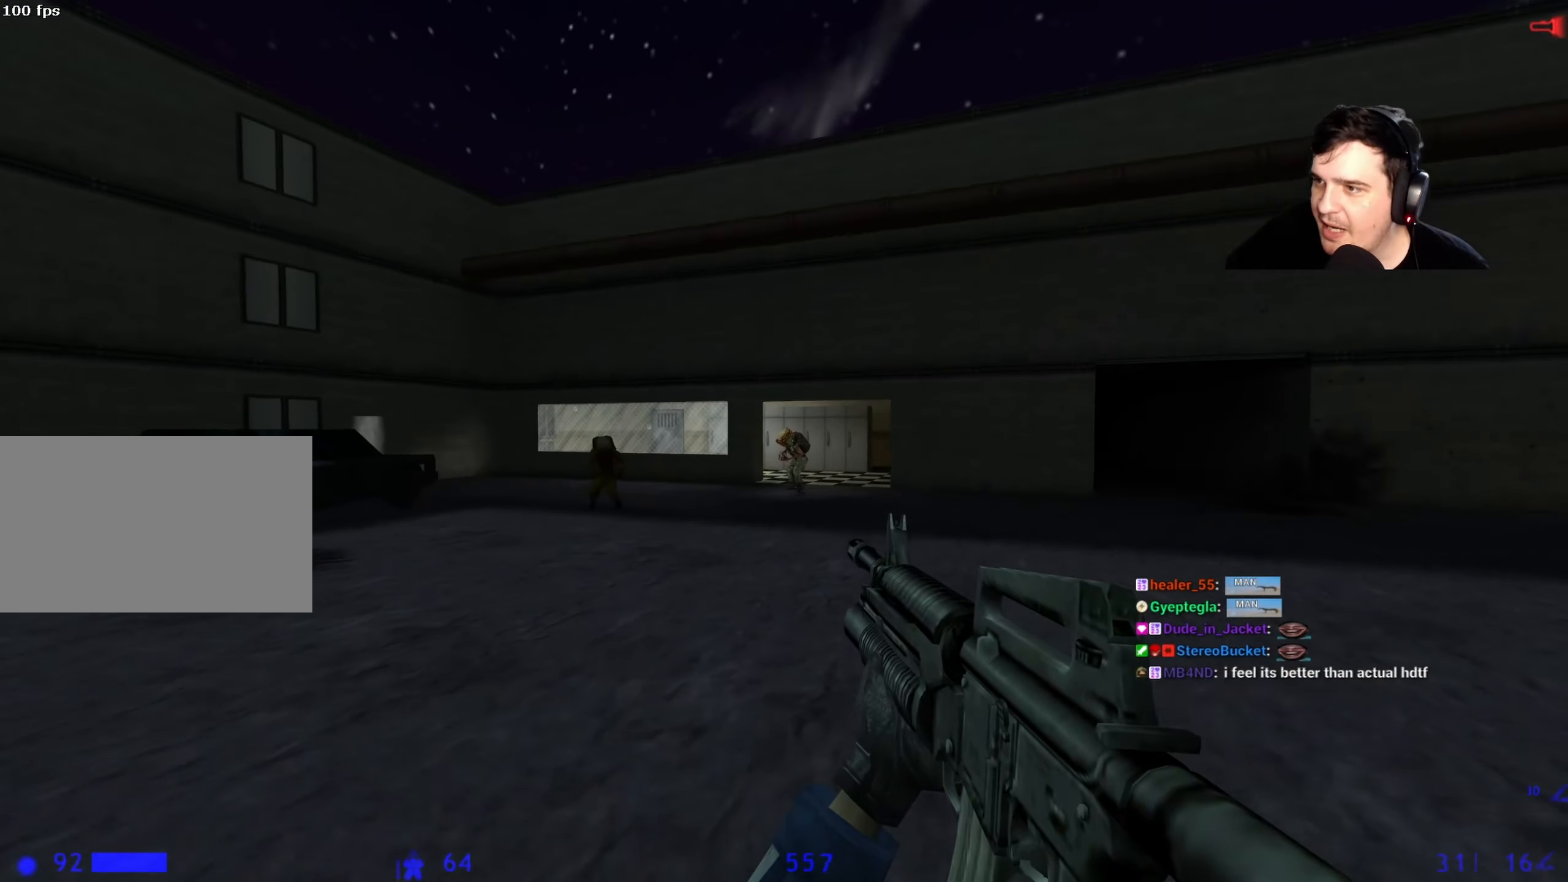
{"keys": ["w"], "events": []}
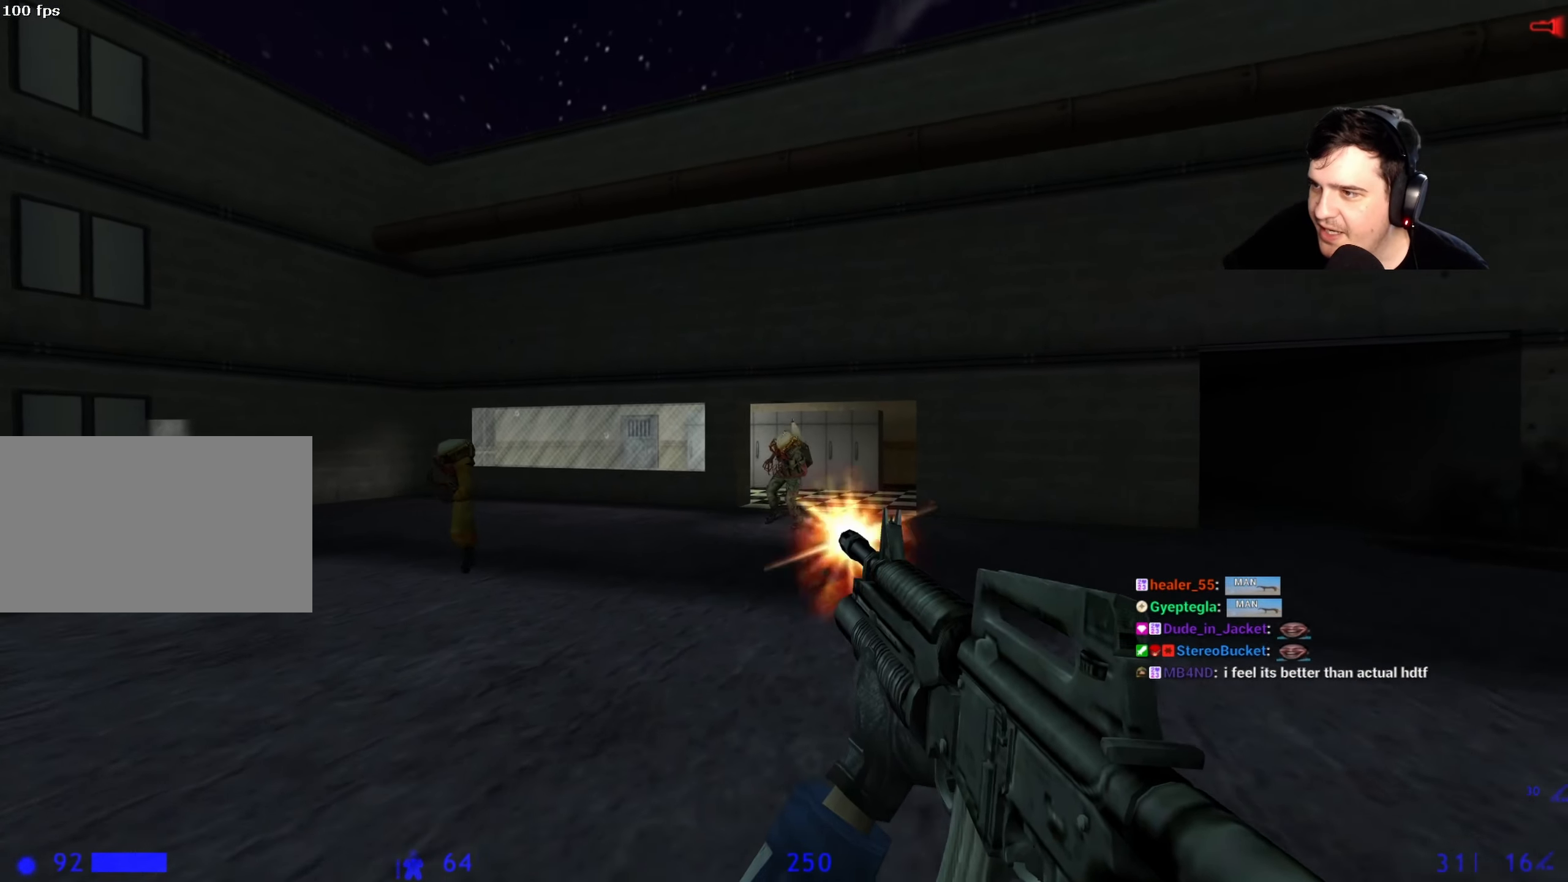
{"keys": [], "events": [[484, "w", "up"]]}
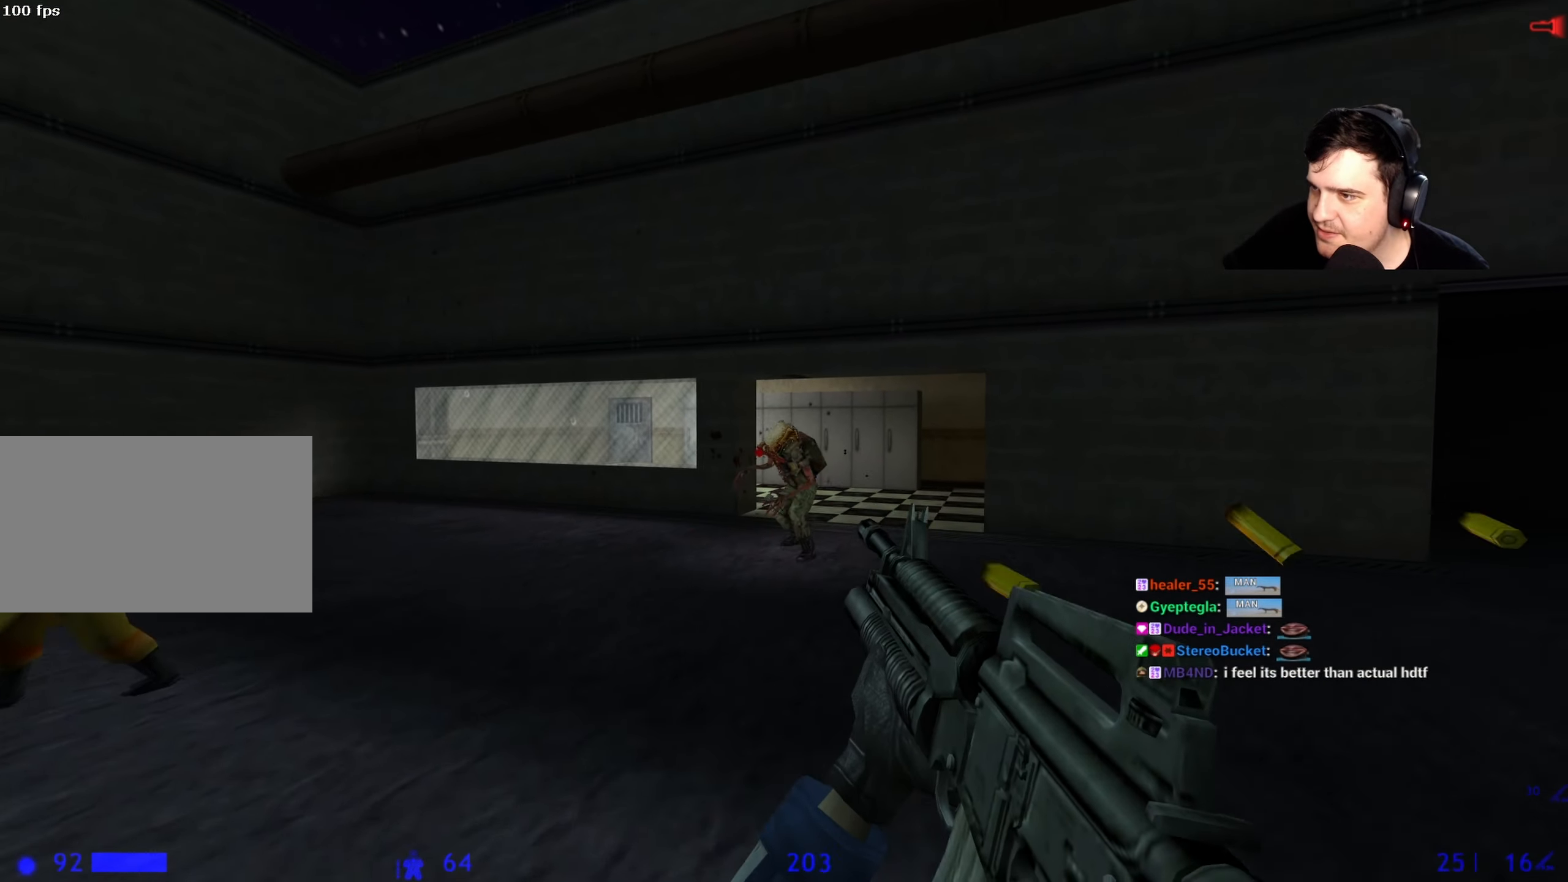
{"keys": ["w"], "events": [[67, "s", "down"], [250, "s", "up"], [417, "w", "down"]]}
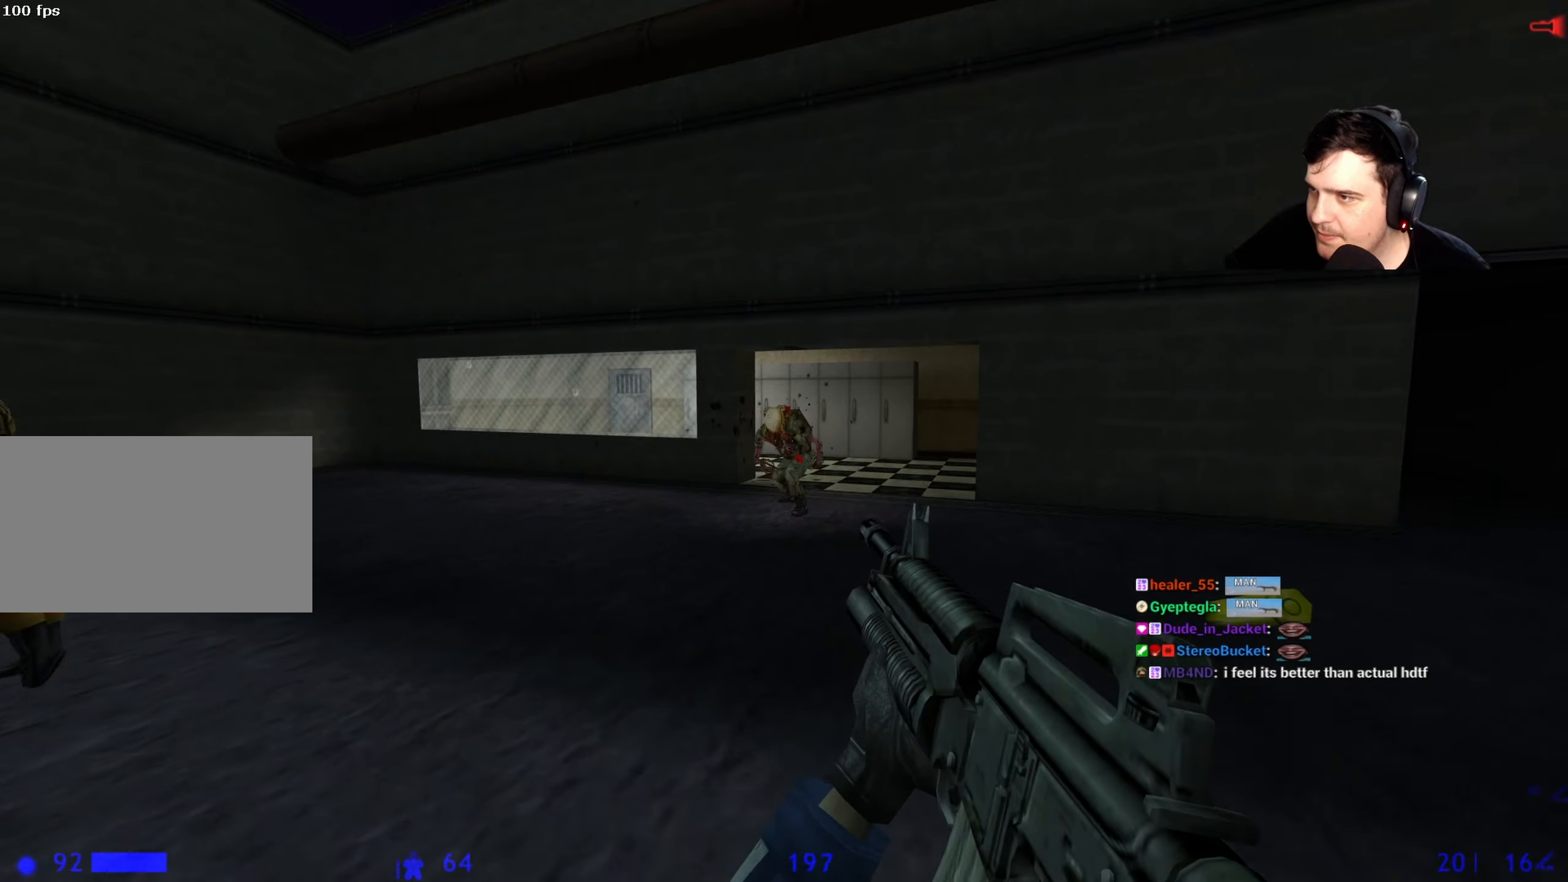
{"keys": [], "events": [[184, "w", "up"]]}
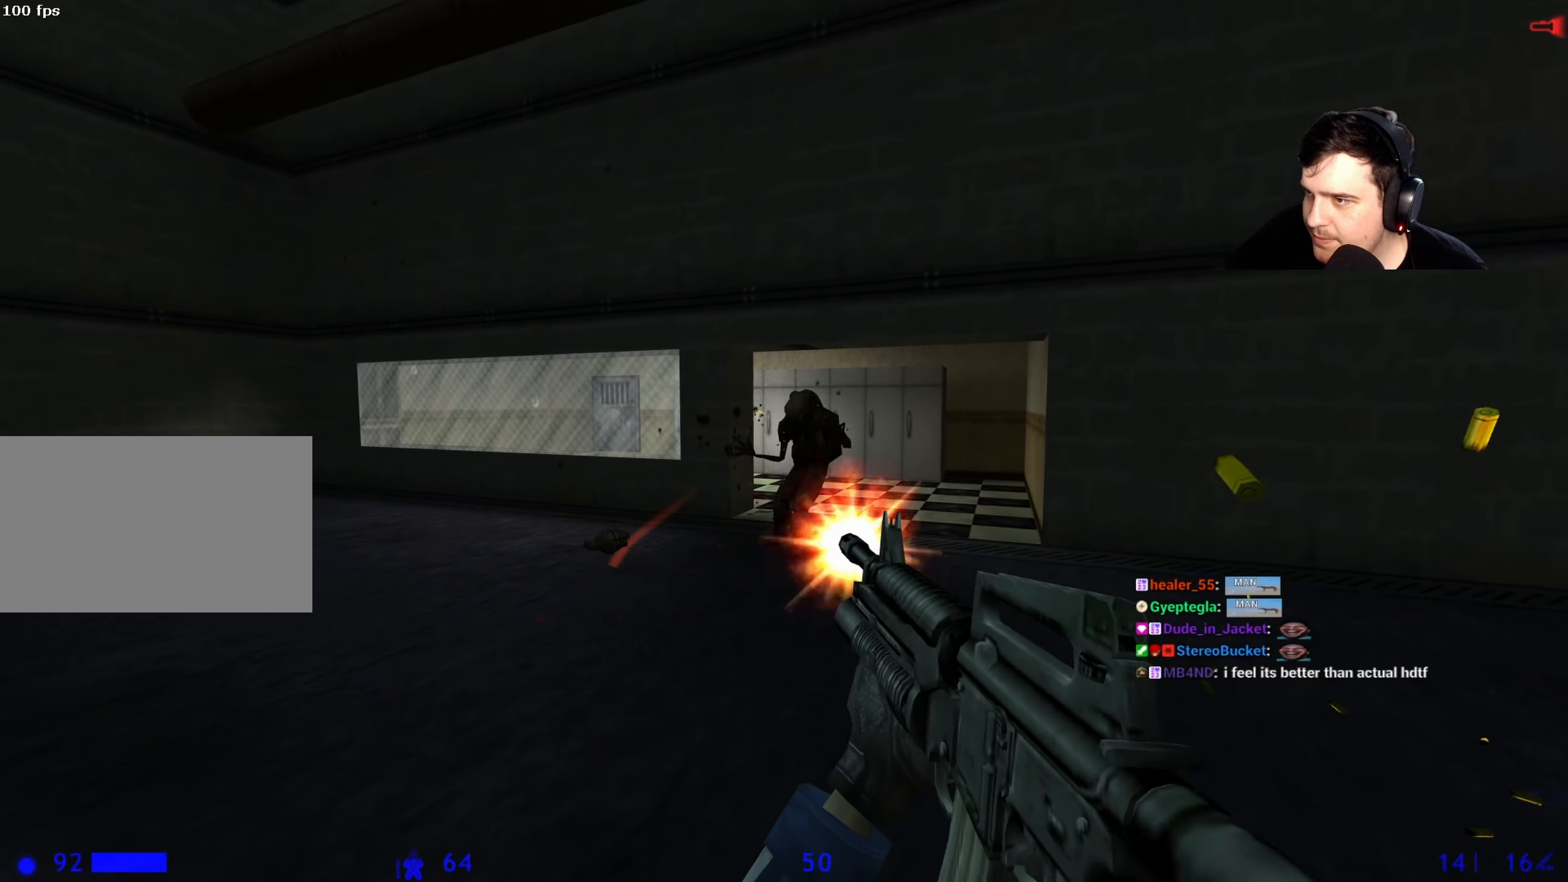
{"keys": ["s"], "events": [[67, "s", "down"]]}
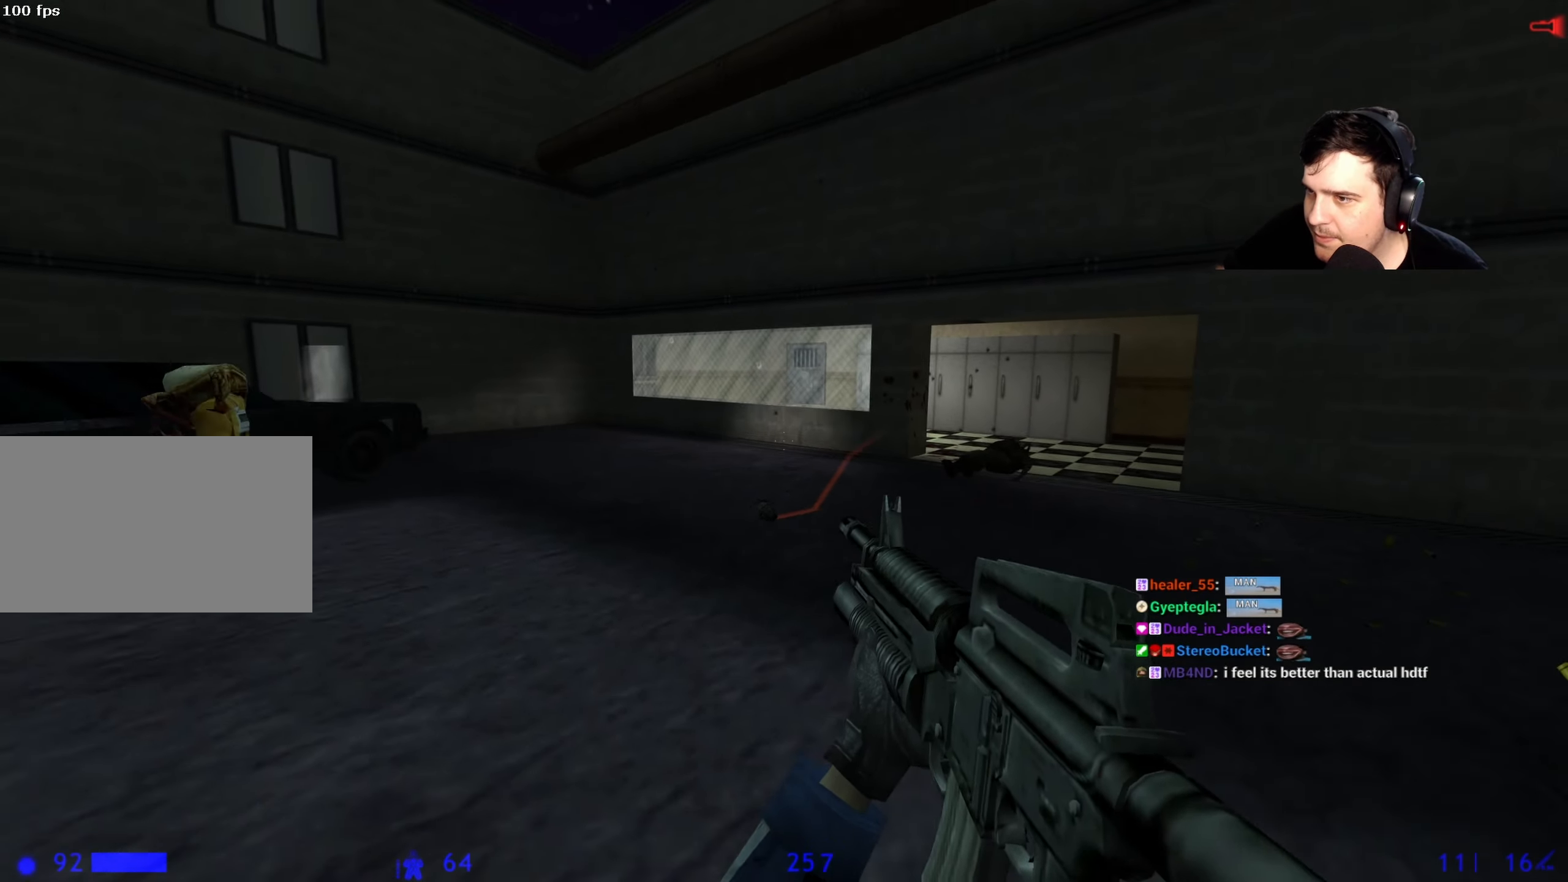
{"keys": ["d"], "events": [[17, "r", "down"], [67, "r", "up"], [250, "d", "down"], [450, "s", "up"]]}
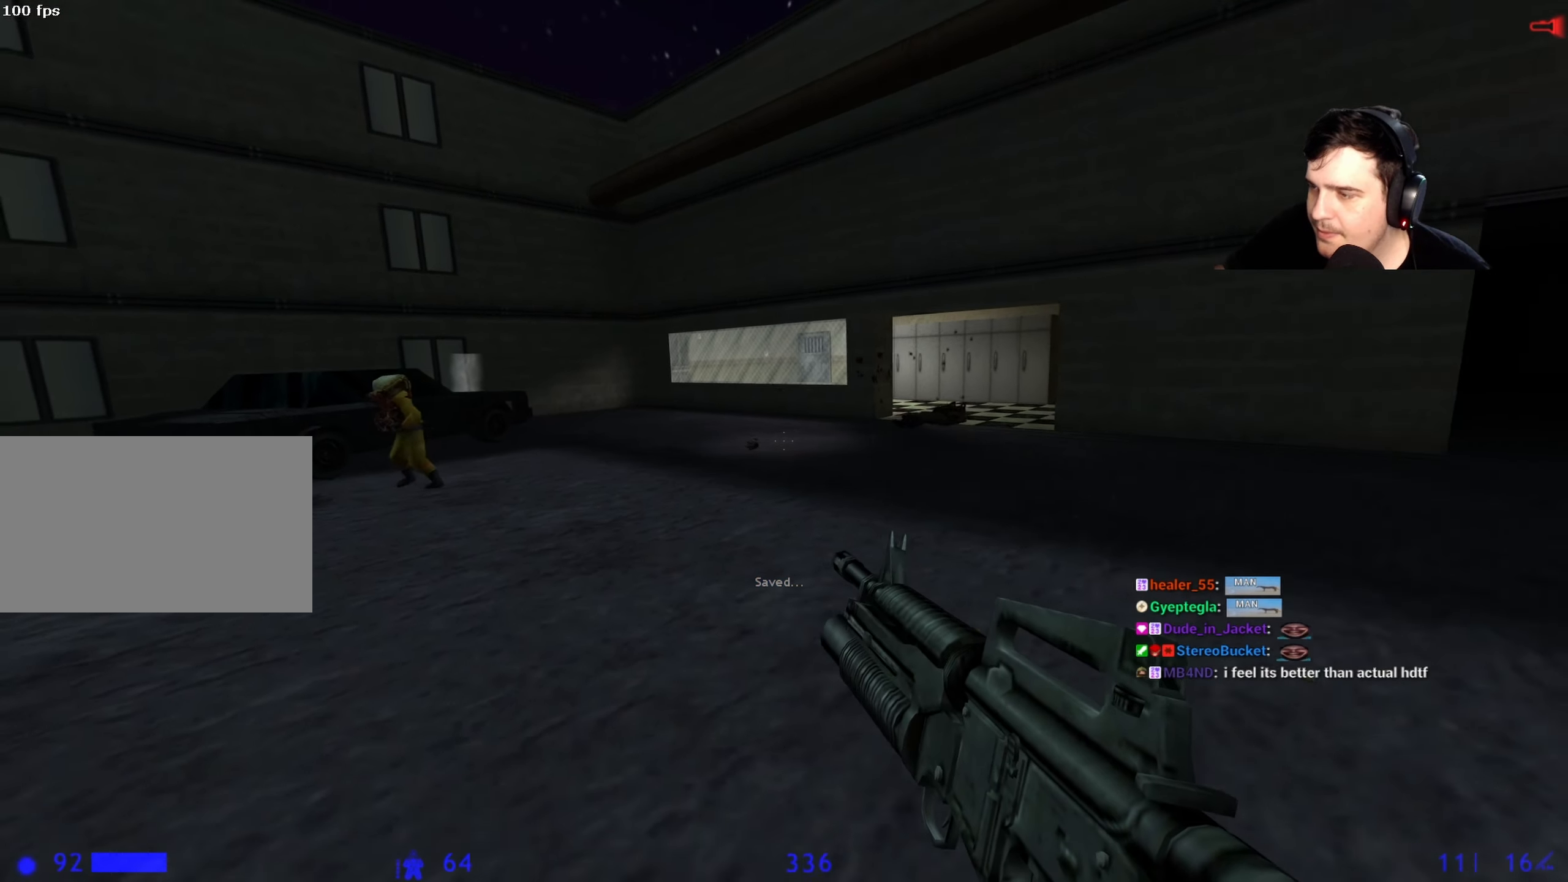
{"keys": ["a", "w"], "events": [[234, "w", "down"], [284, "a", "down"], [317, "d", "up"]]}
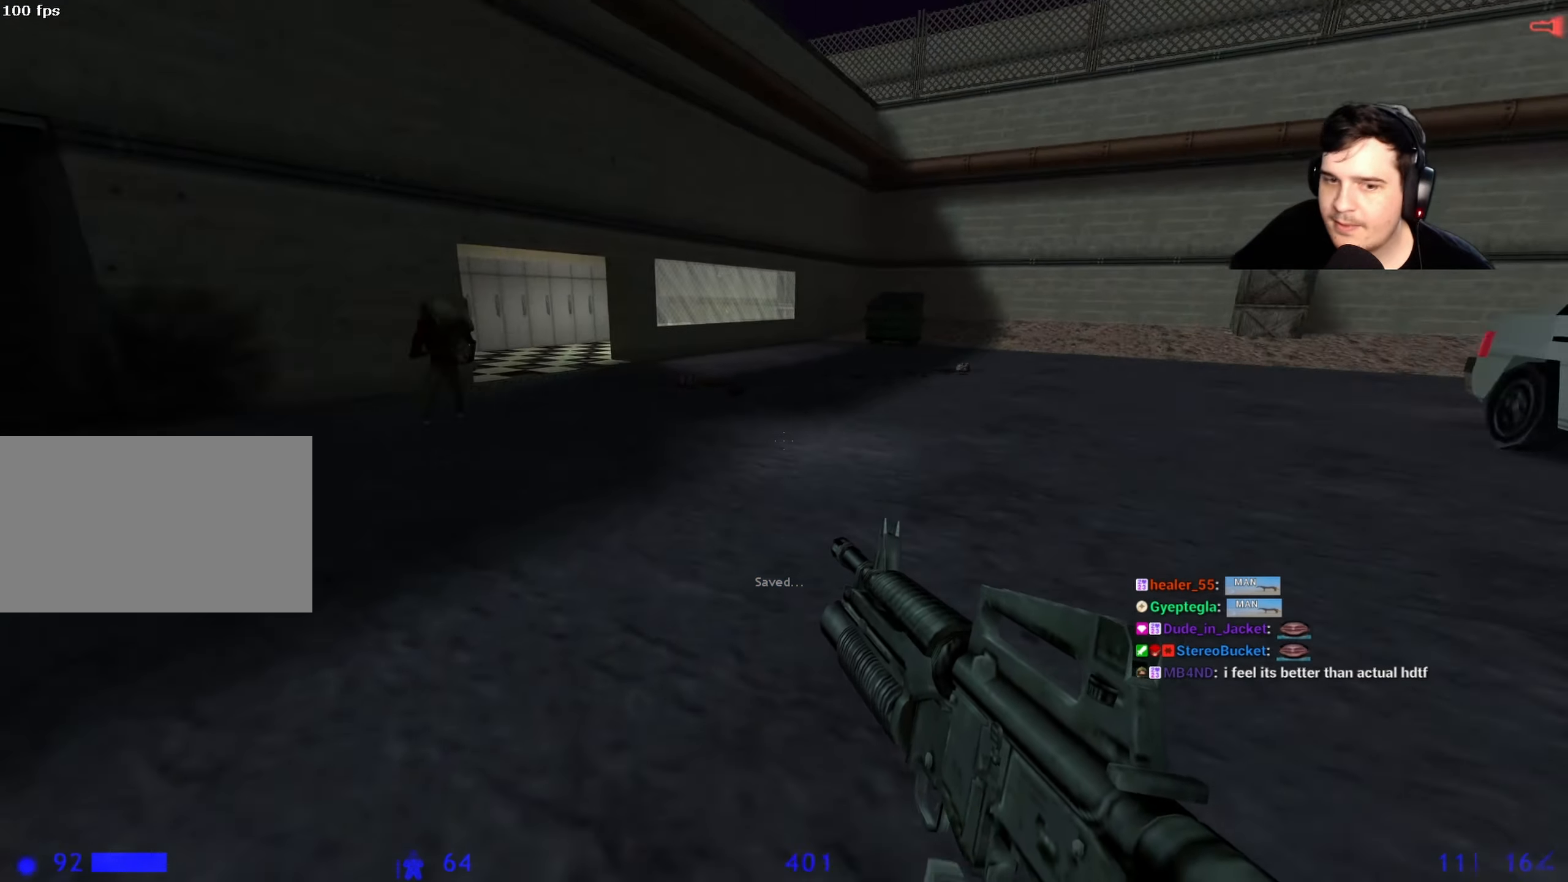
{"keys": ["a"], "events": [[150, "d", "down"], [200, "a", "up"], [200, "w", "up"], [484, "a", "down"], [484, "d", "up"]]}
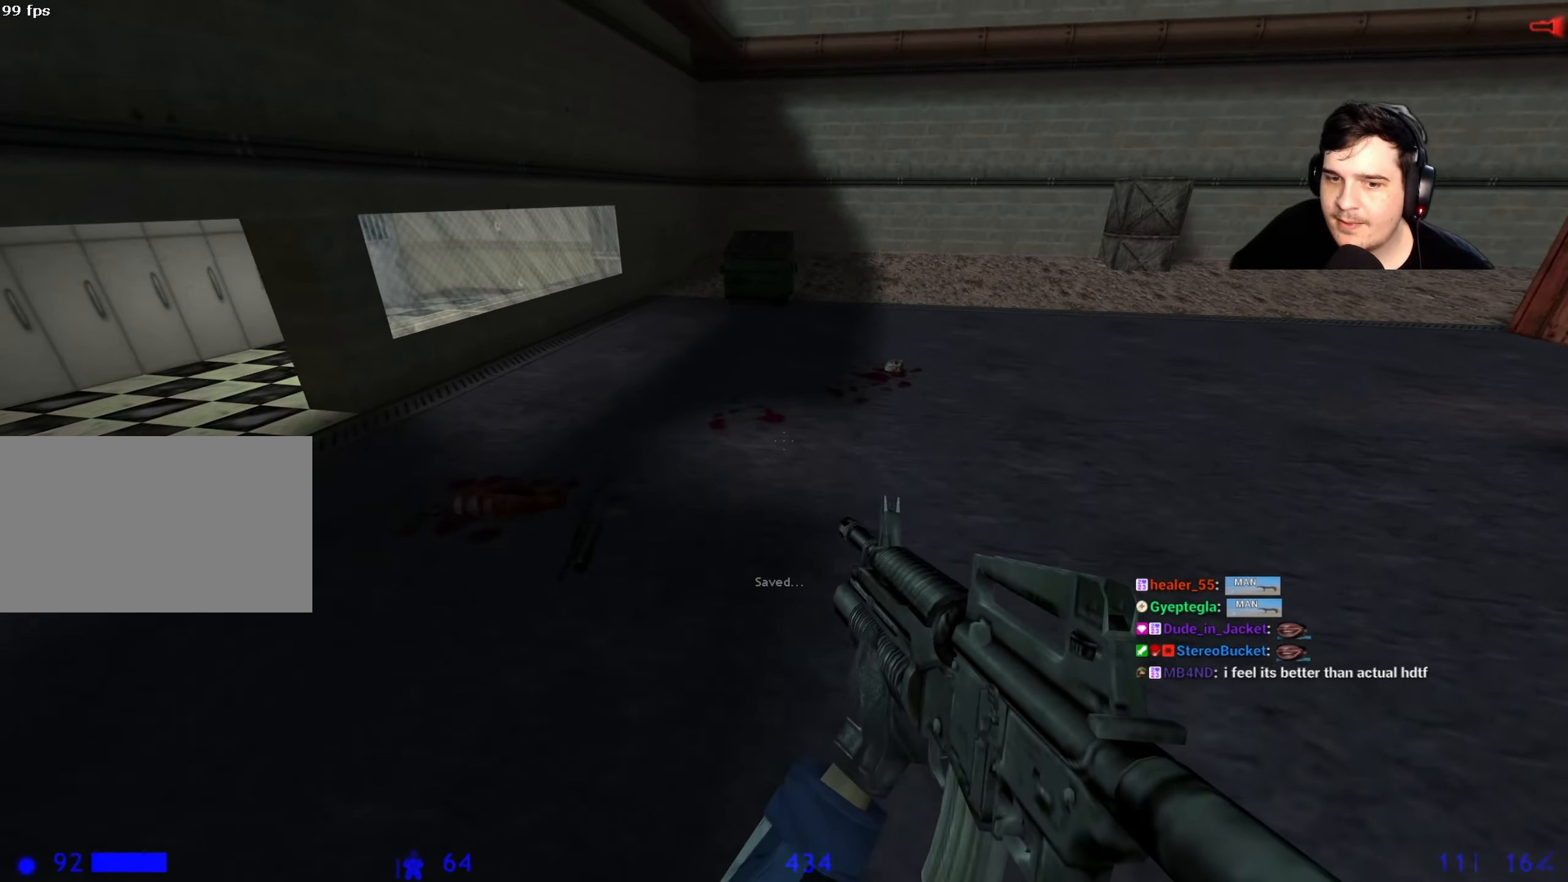
{"keys": ["a"], "events": []}
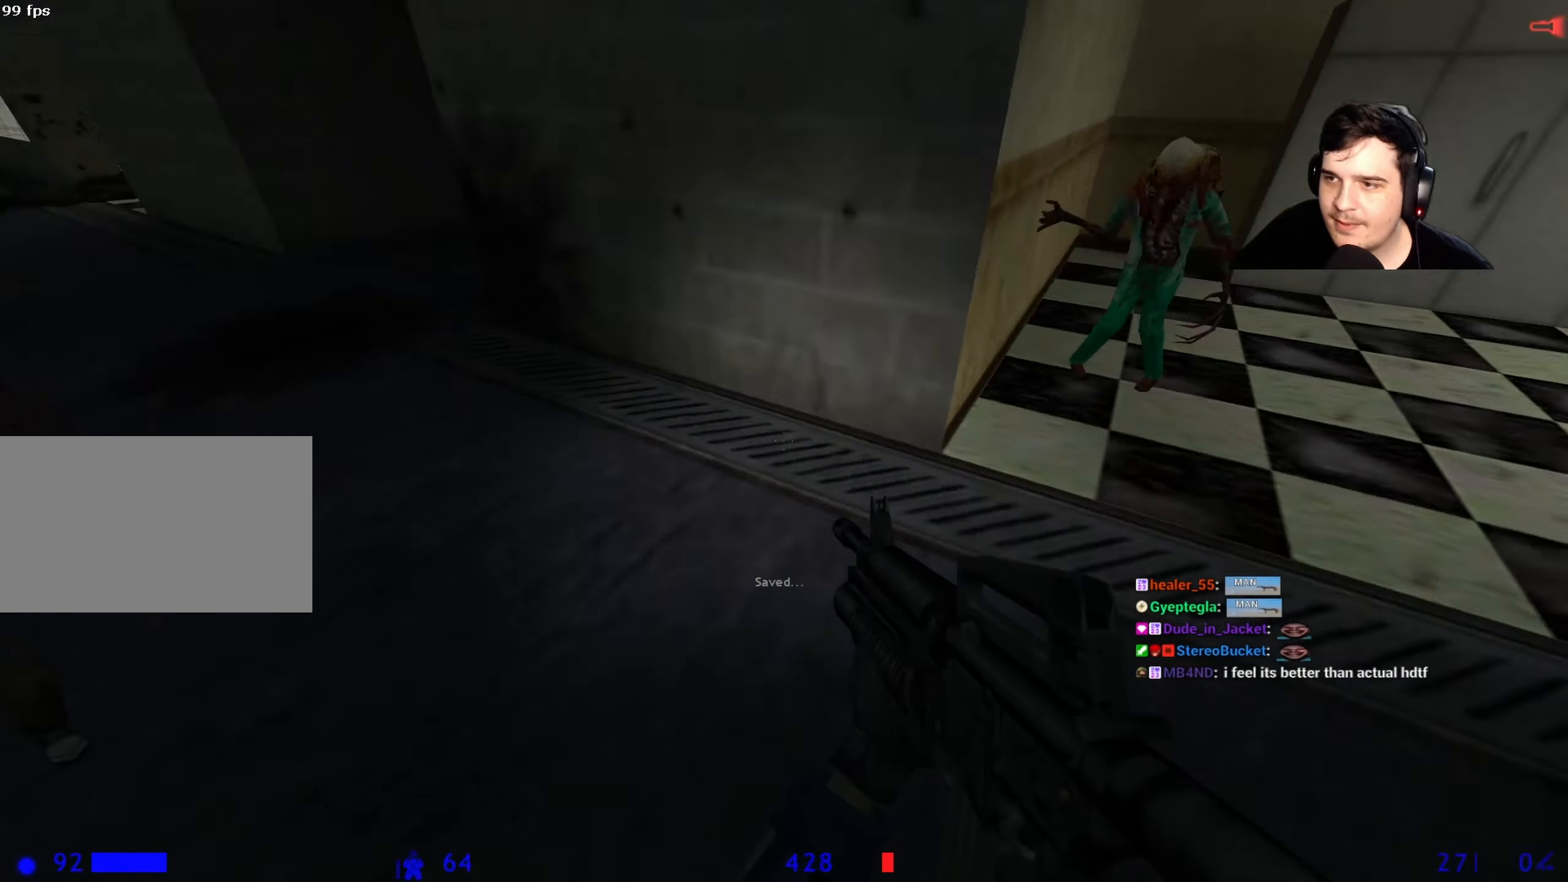
{"keys": ["d"], "events": [[267, "a", "up"], [267, "d", "down"]]}
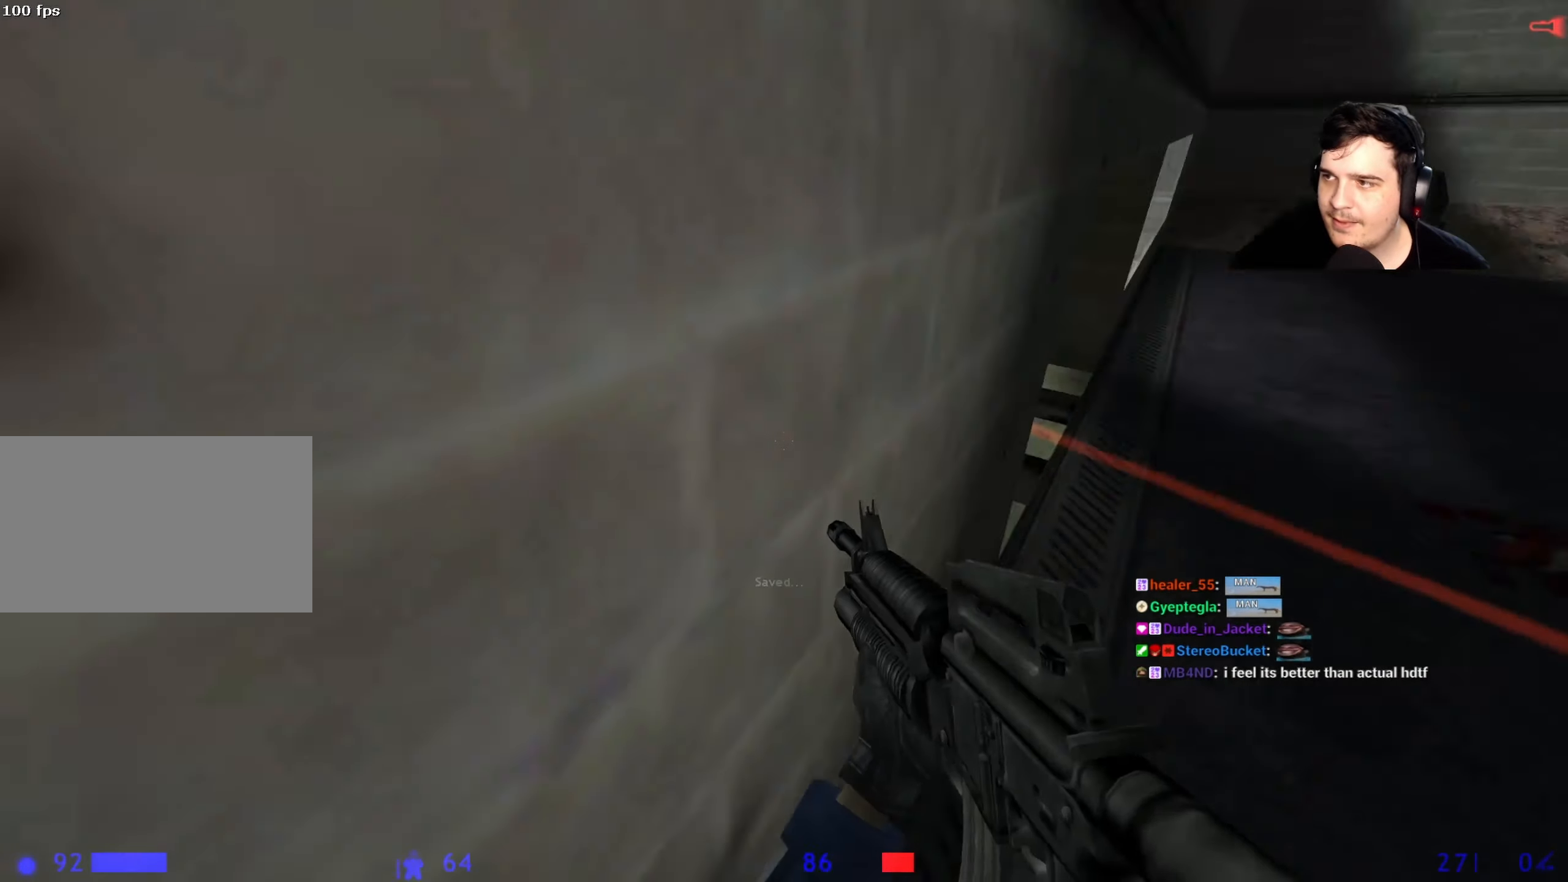
{"keys": ["w"], "events": [[100, "d", "up"], [100, "w", "down"]]}
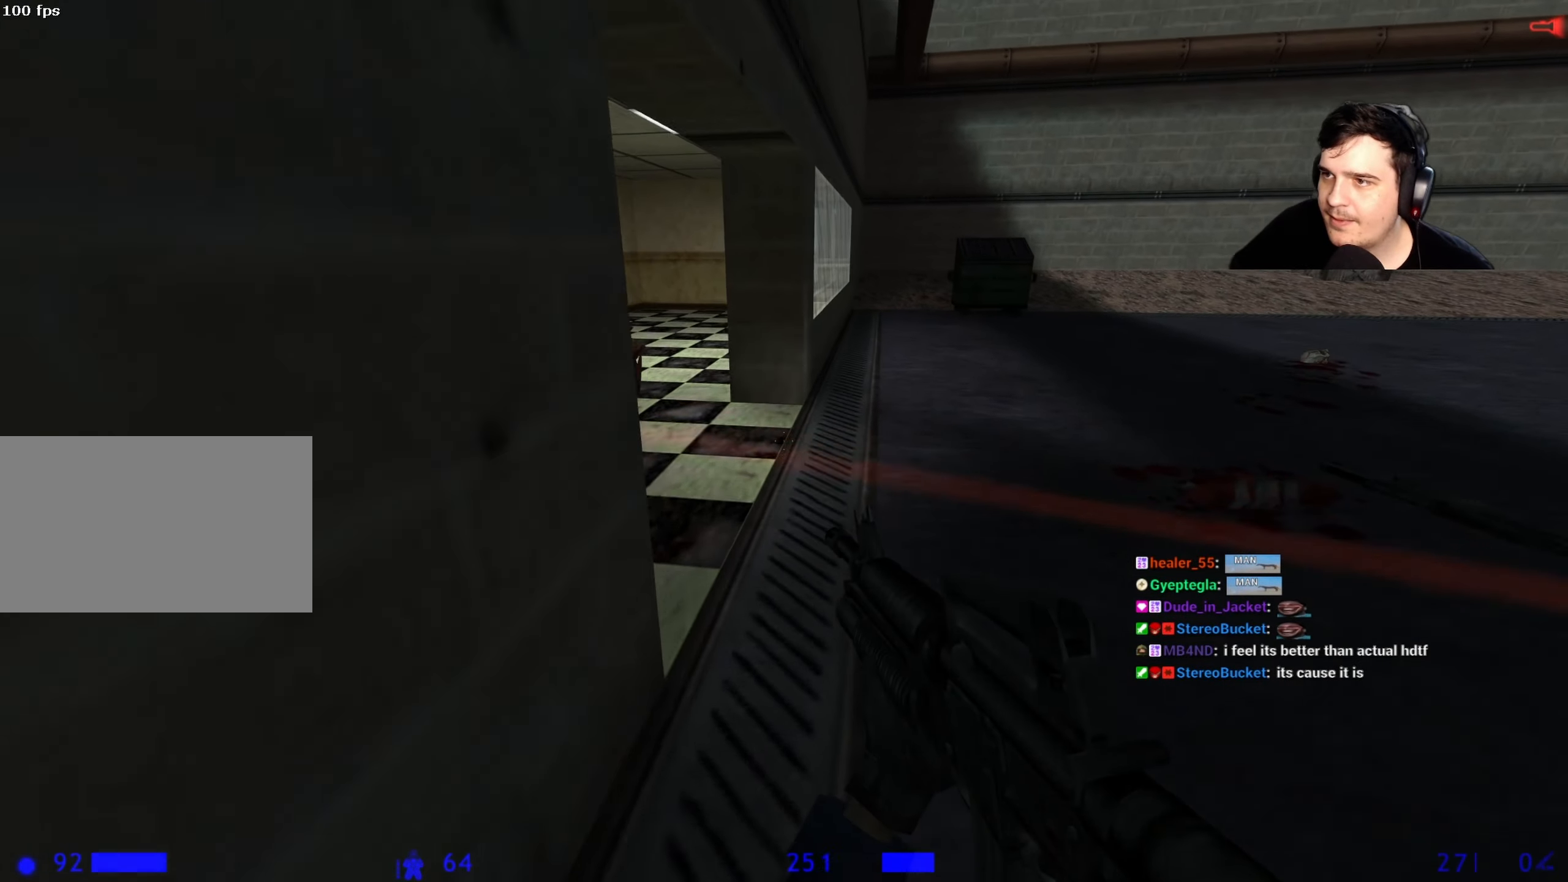
{"keys": ["d", "w"], "events": [[267, "a", "down"], [450, "a", "up"], [450, "d", "down"]]}
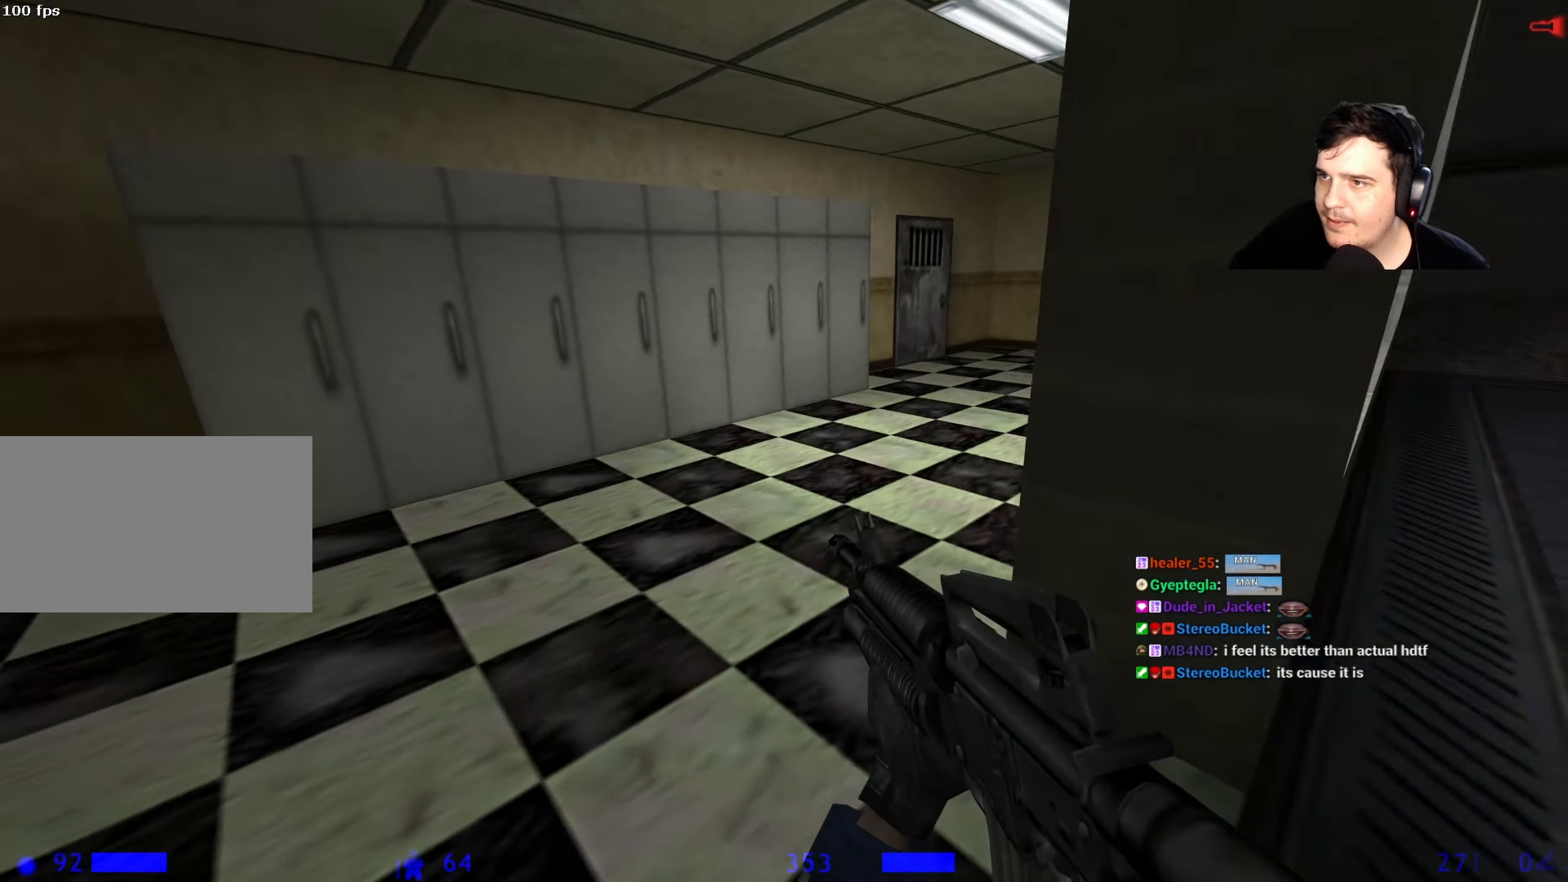
{"keys": ["w"], "events": [[34, "d", "up"], [417, "a", "down"], [500, "a", "up"]]}
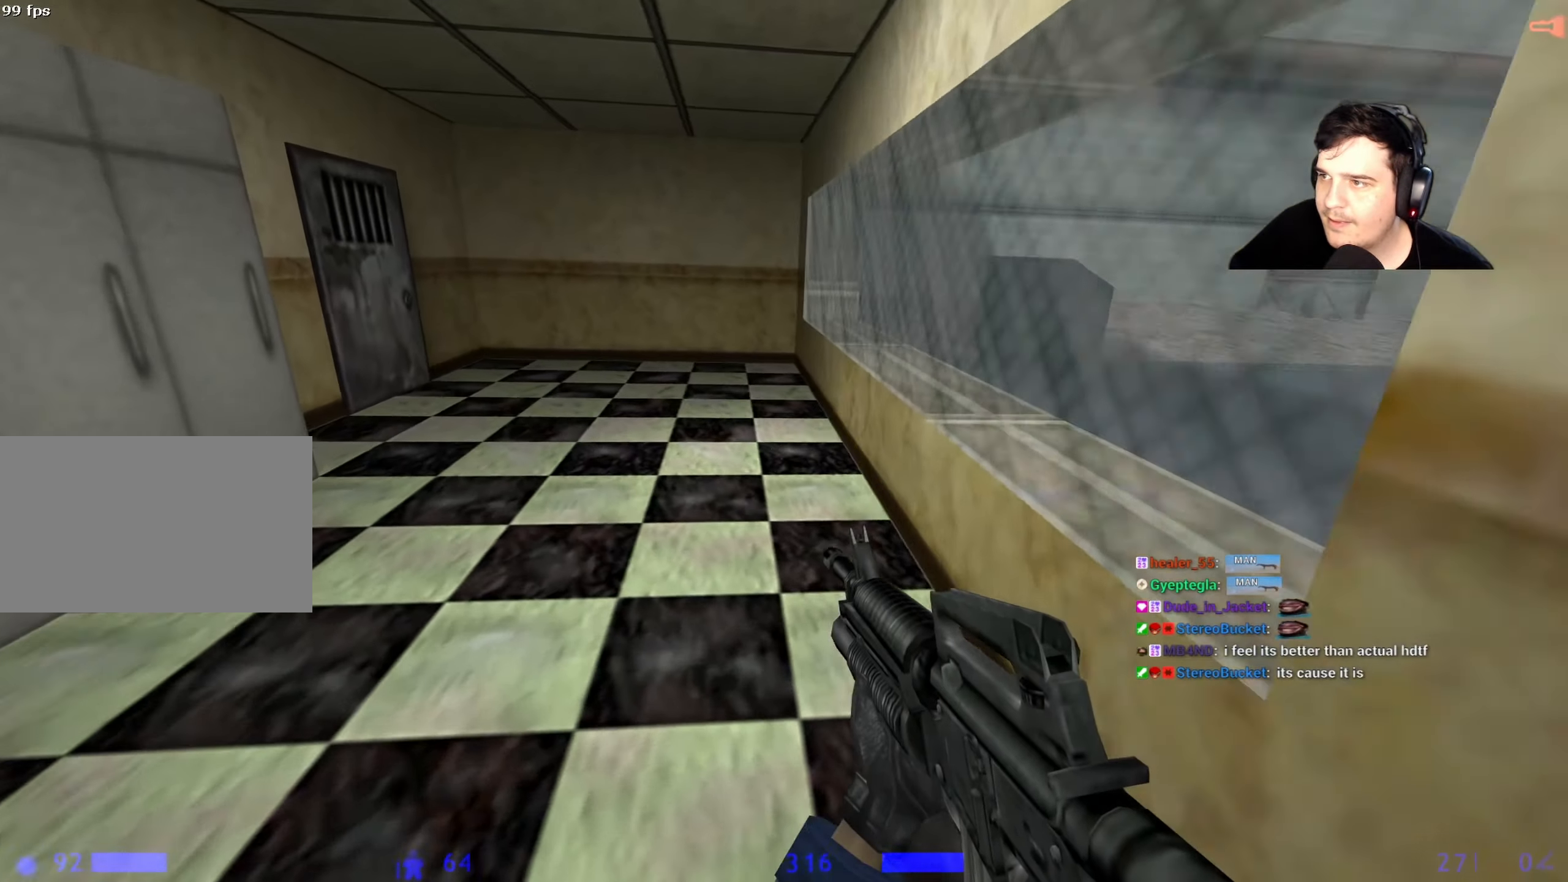
{"keys": ["w"], "events": [[50, "d", "down"], [150, "d", "up"], [200, "a", "down"], [334, "a", "up"]]}
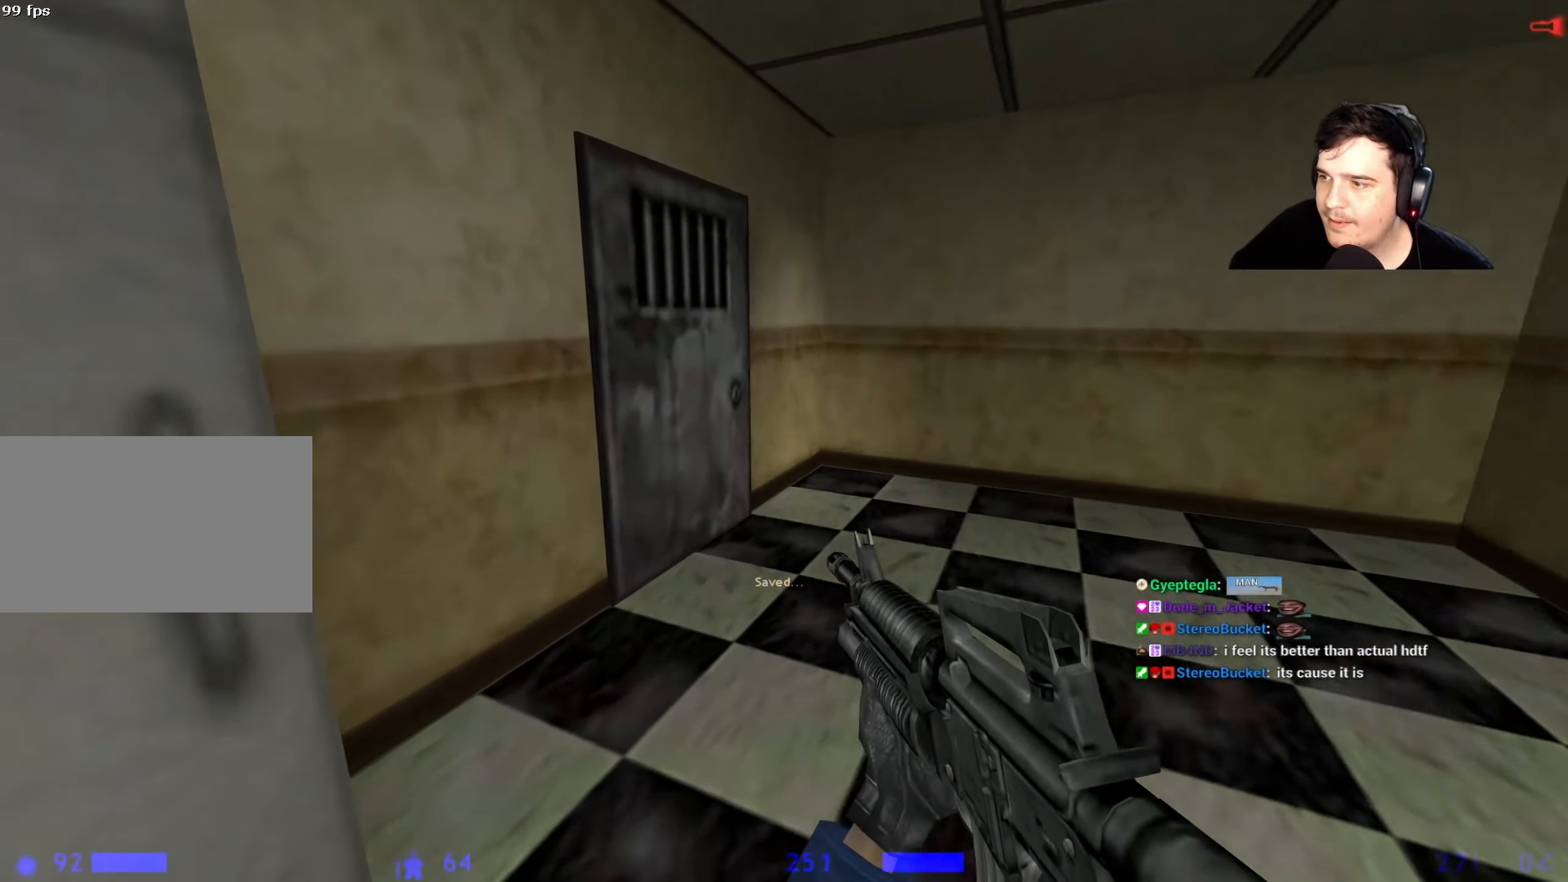
{"keys": ["a", "w"], "events": [[167, "d", "down"], [300, "d", "up"], [400, "a", "down"]]}
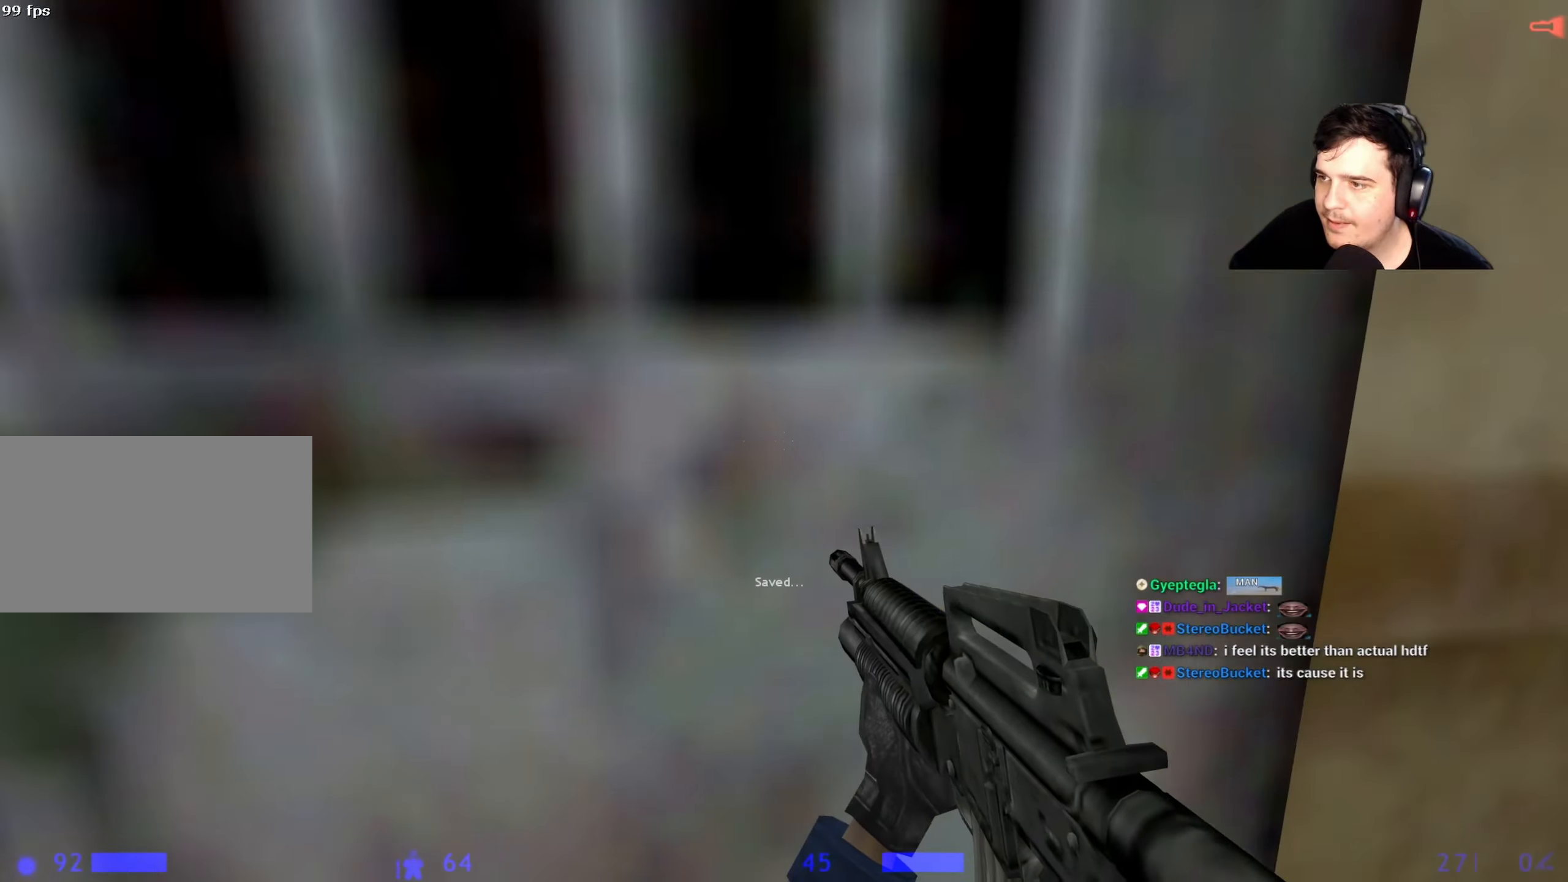
{"keys": ["w"], "events": [[134, "a", "up"], [284, "d", "down"], [367, "d", "up"]]}
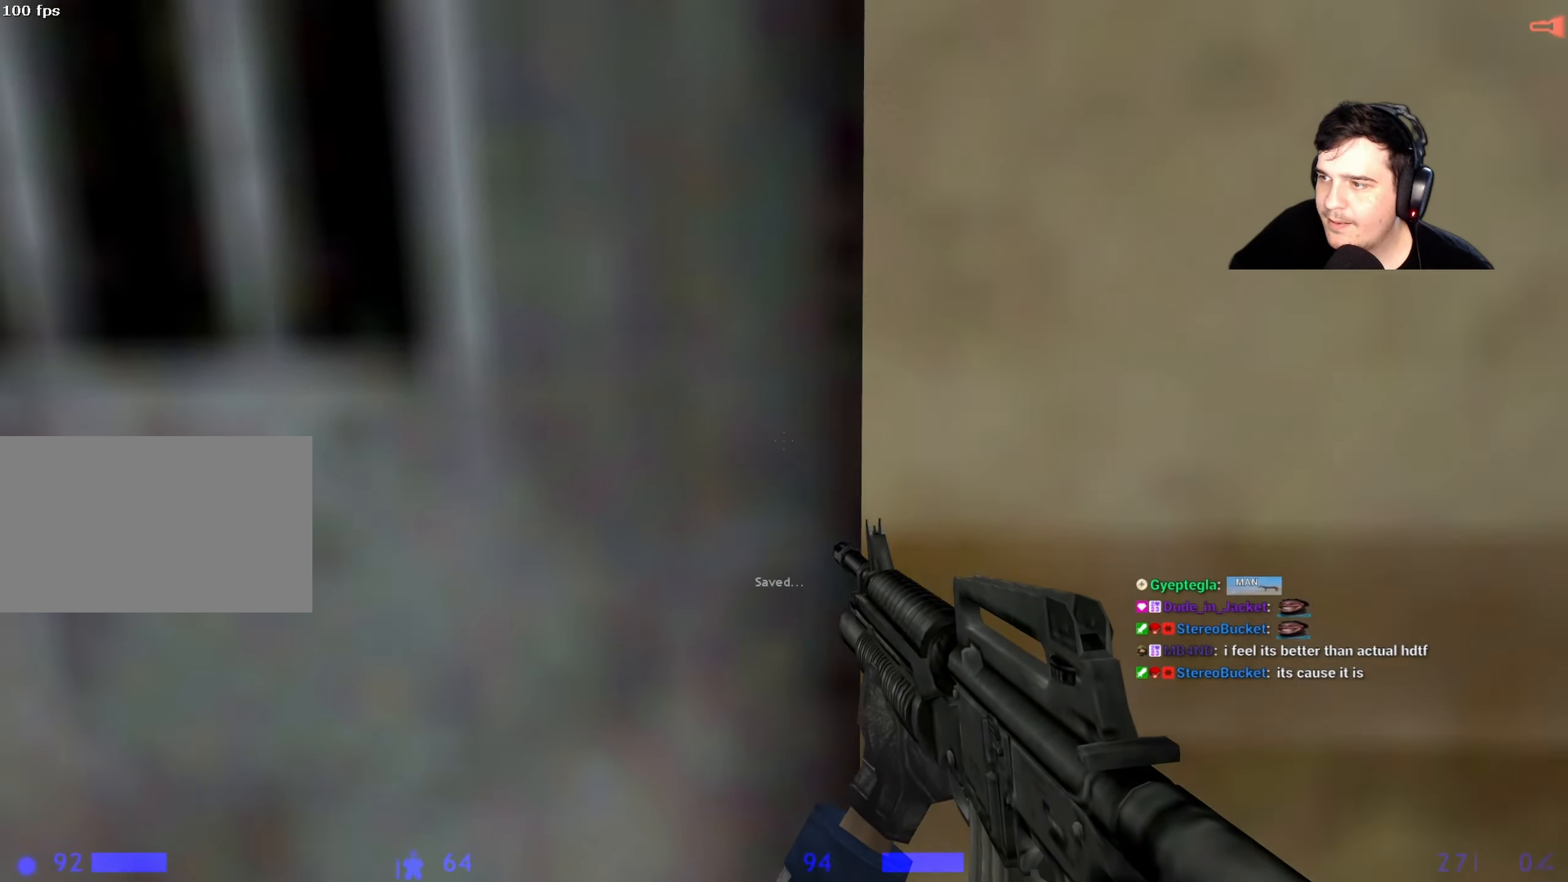
{"keys": ["w"], "events": [[17, "a", "down"], [150, "a", "up"], [384, "d", "down"], [484, "d", "up"]]}
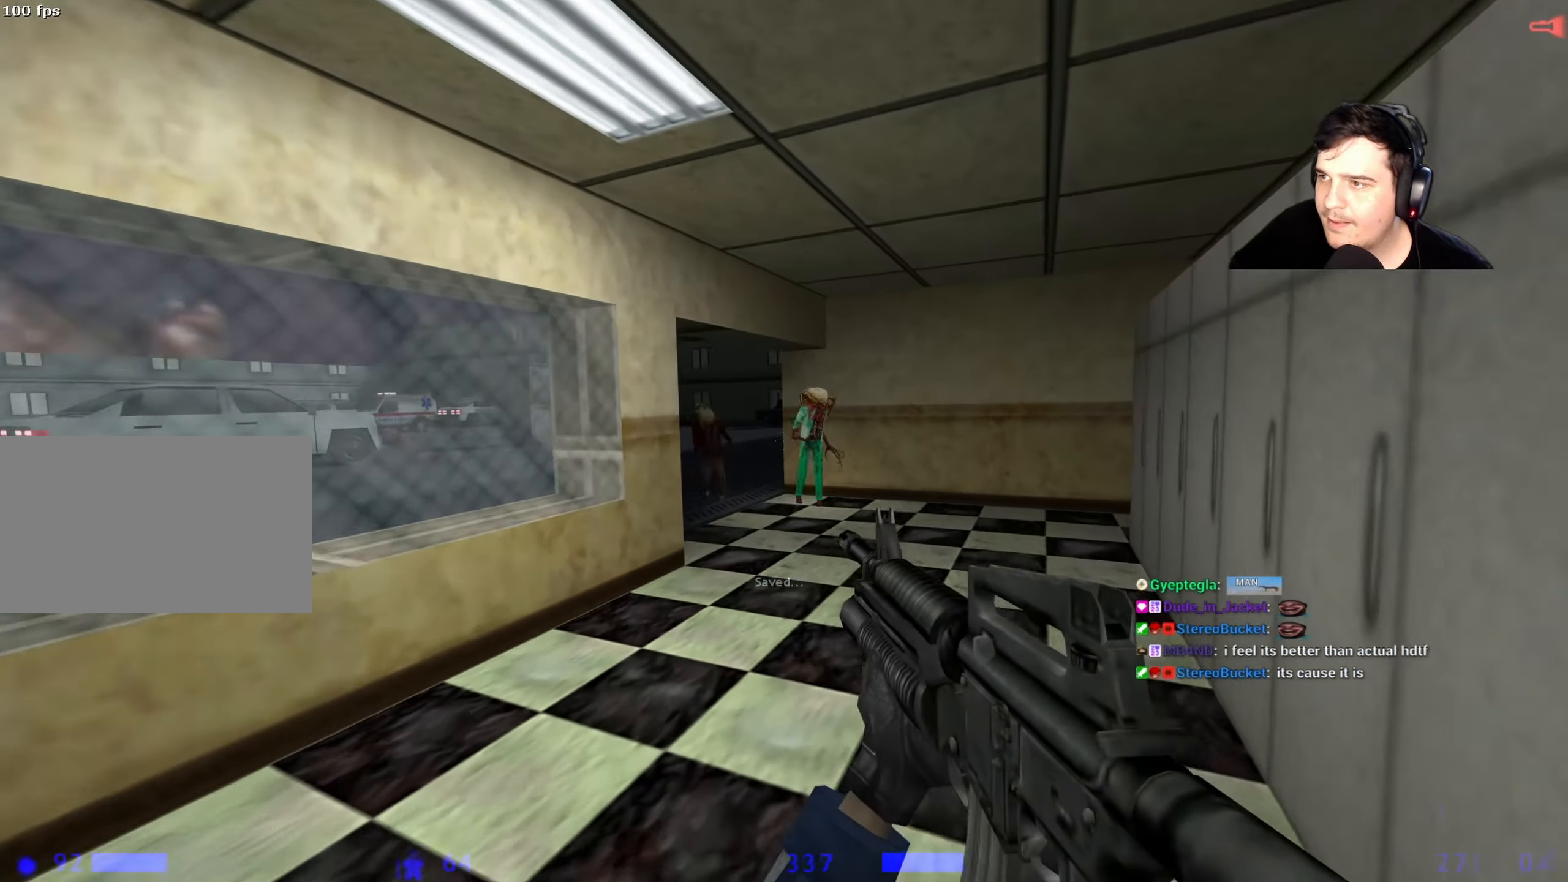
{"keys": [], "events": [[117, "w", "up"], [350, "w", "down"], [484, "w", "up"]]}
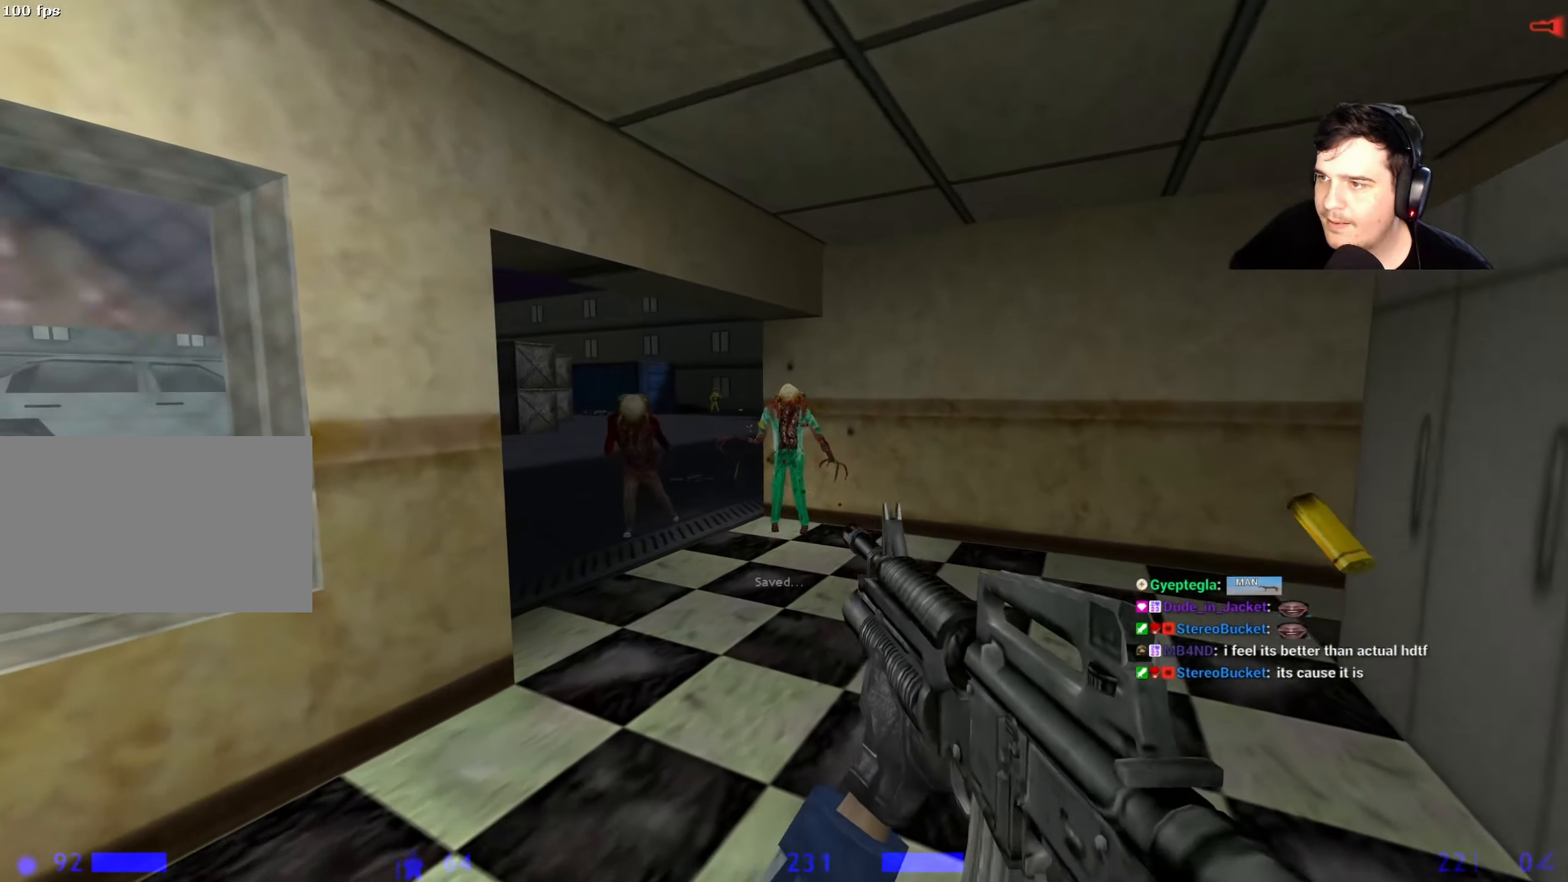
{"keys": [], "events": []}
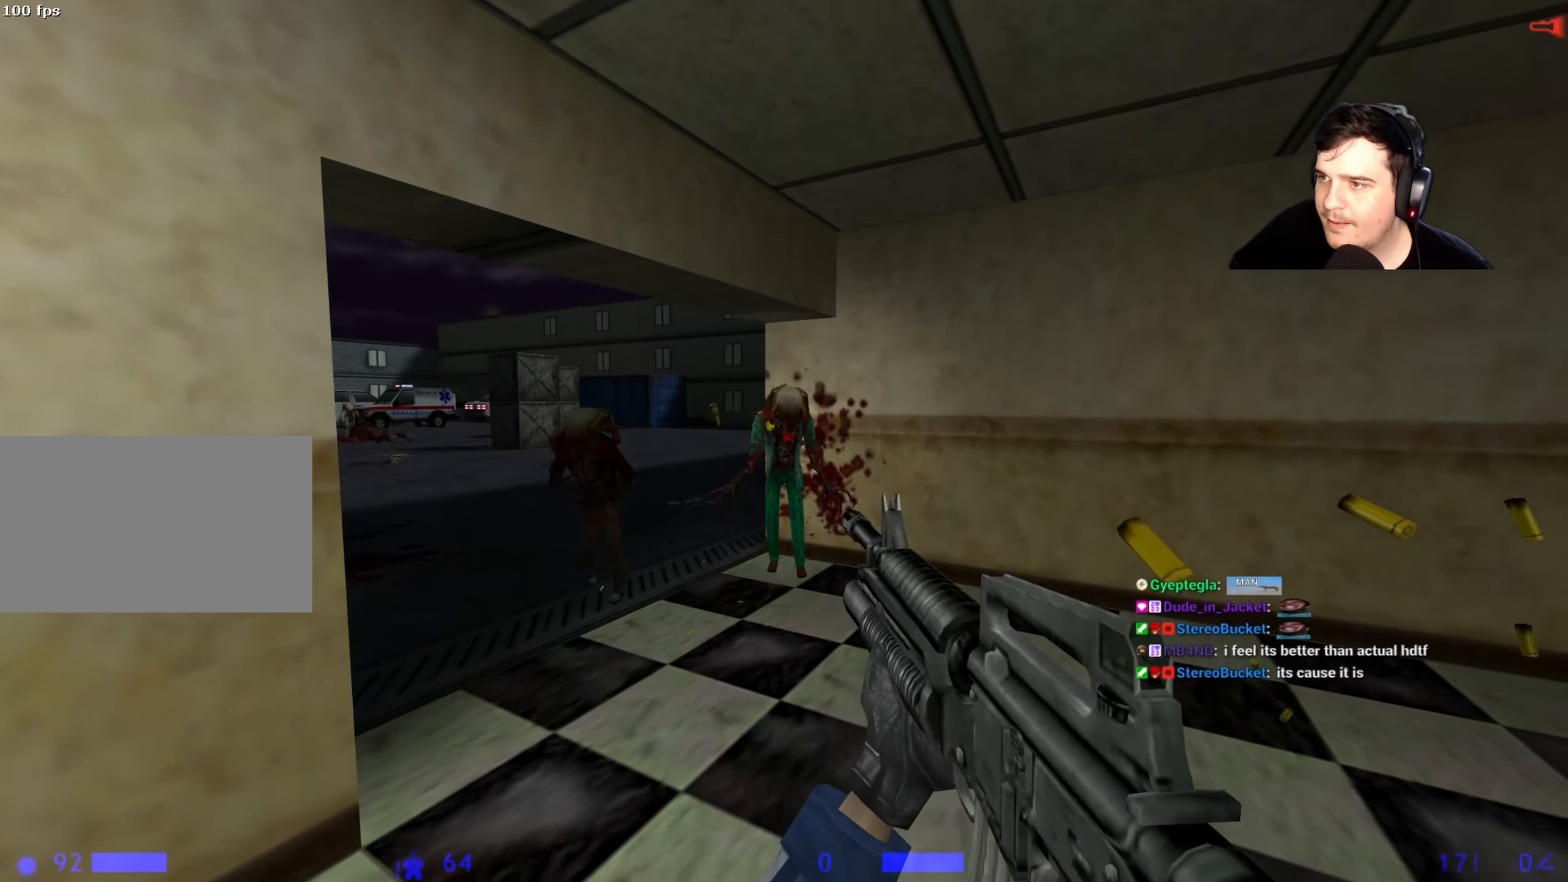
{"keys": [], "events": [[250, "w", "down"], [334, "w", "up"]]}
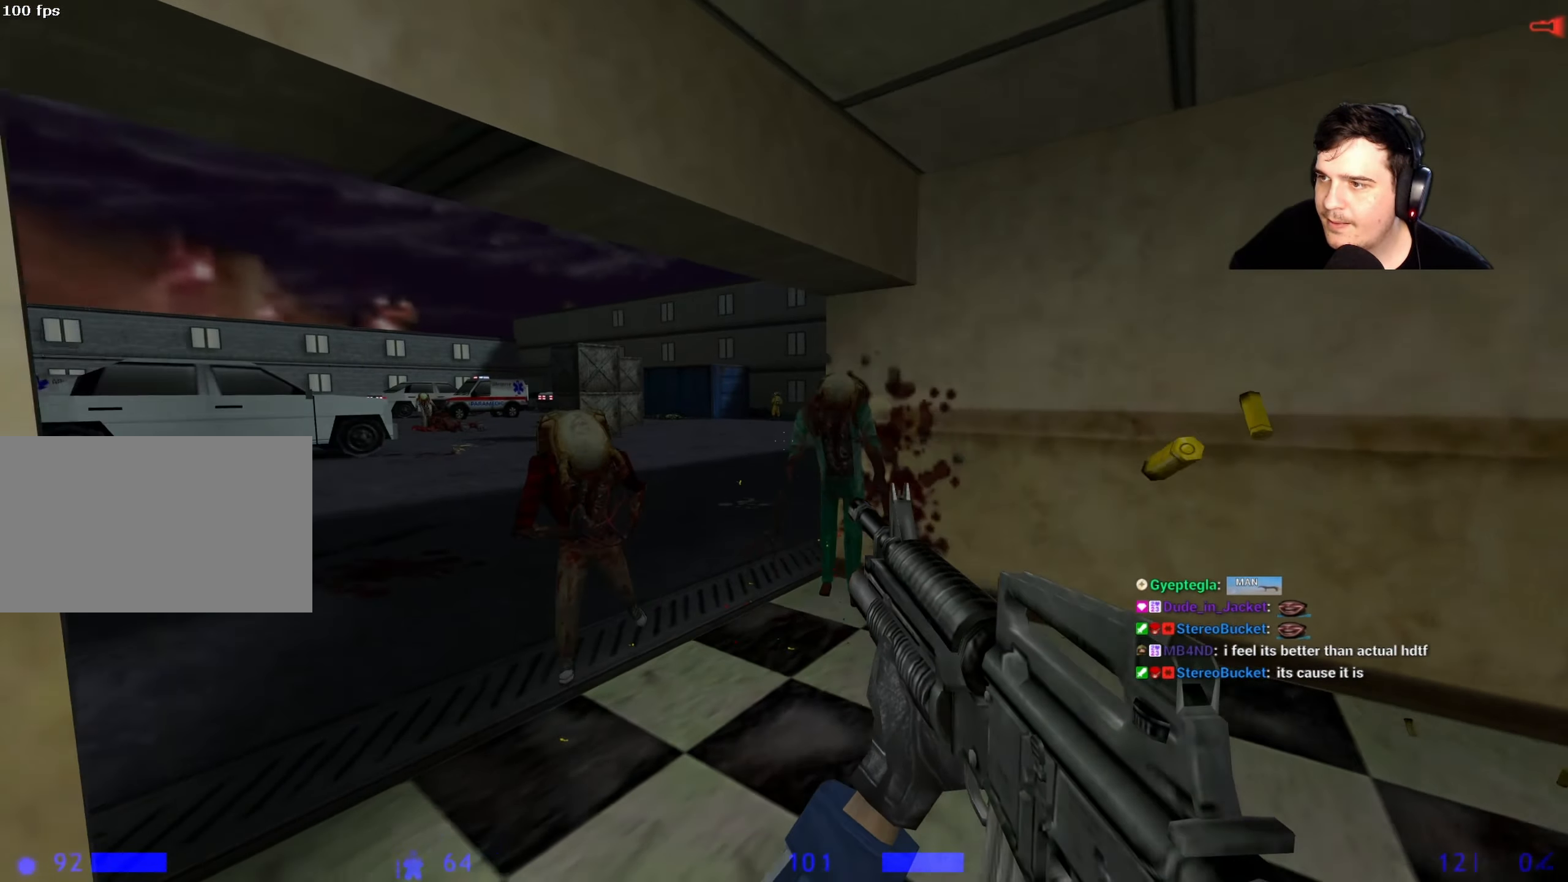
{"keys": [], "events": []}
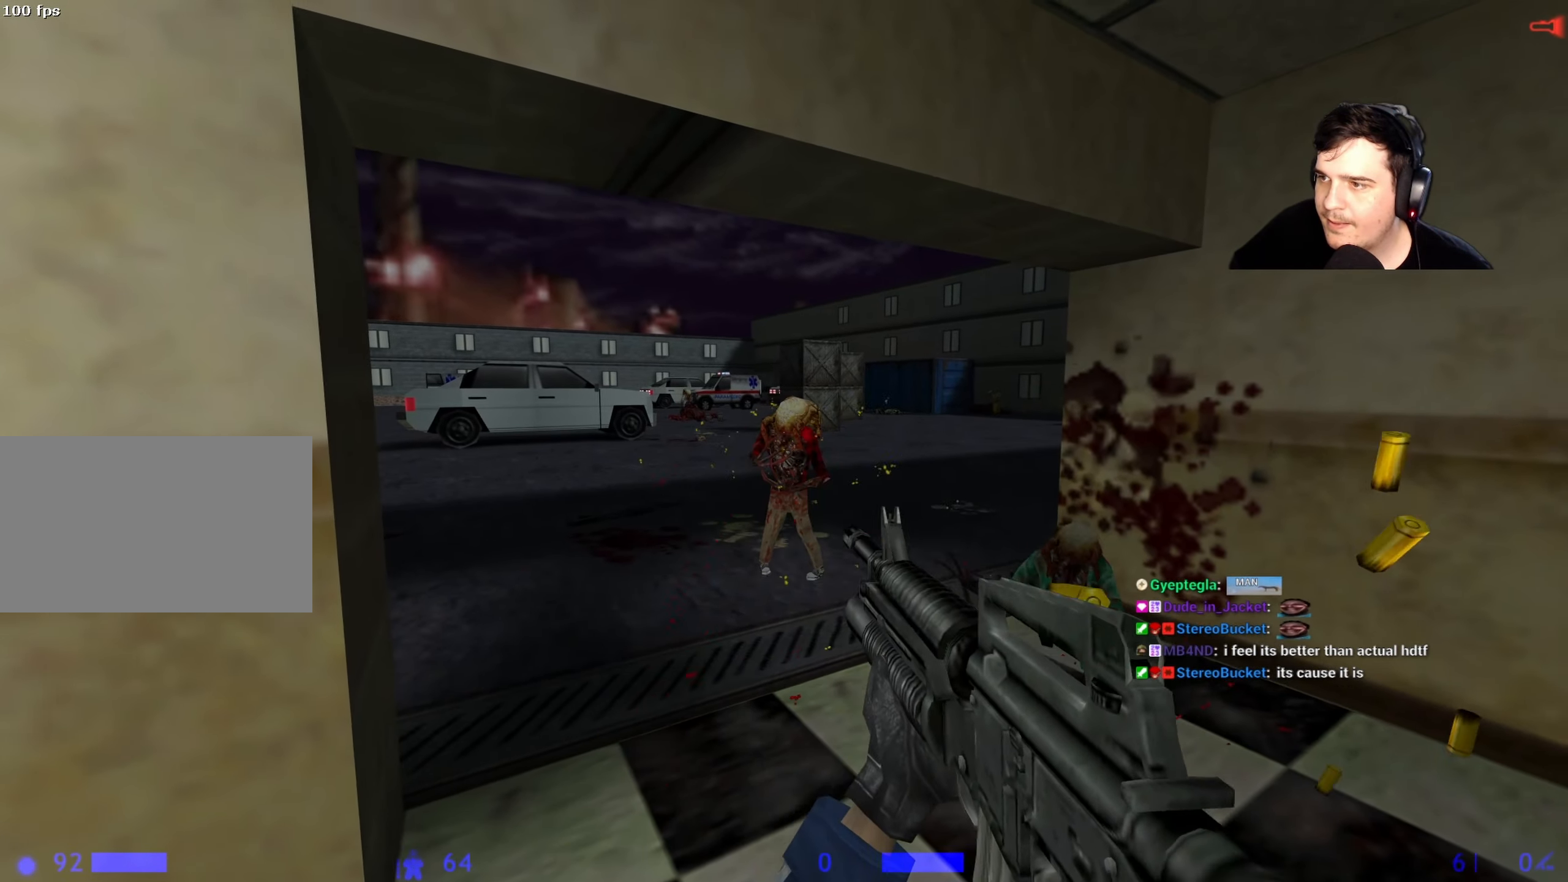
{"keys": ["w"], "events": [[417, "w", "down"]]}
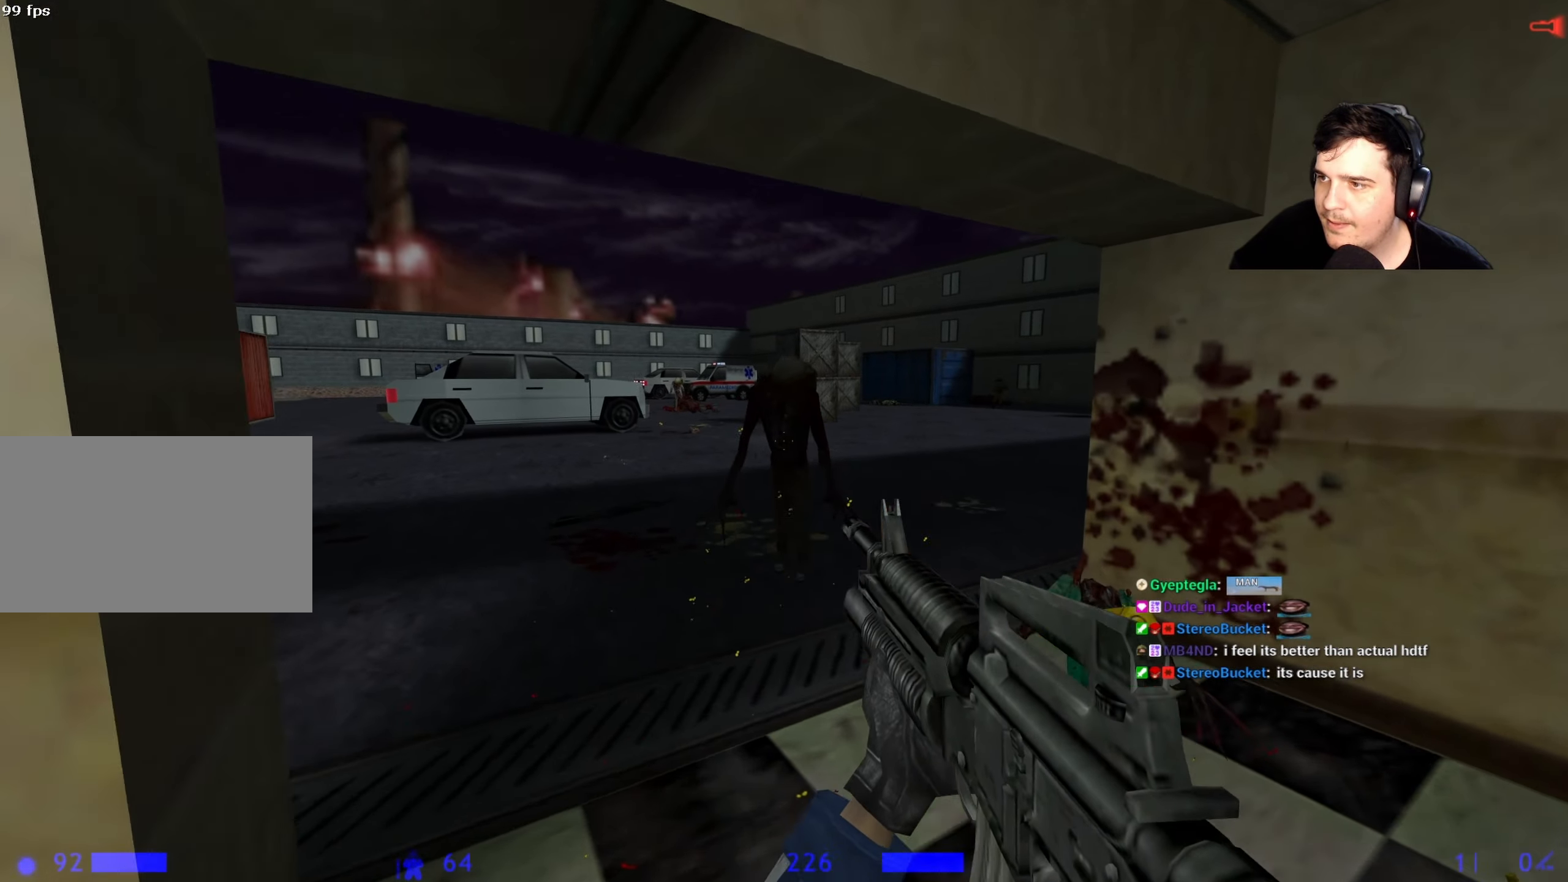
{"keys": ["w"], "events": [[150, "a", "down"], [150, "w", "up"], [300, "w", "down"], [334, "a", "up"], [334, "r", "down"], [434, "r", "up"]]}
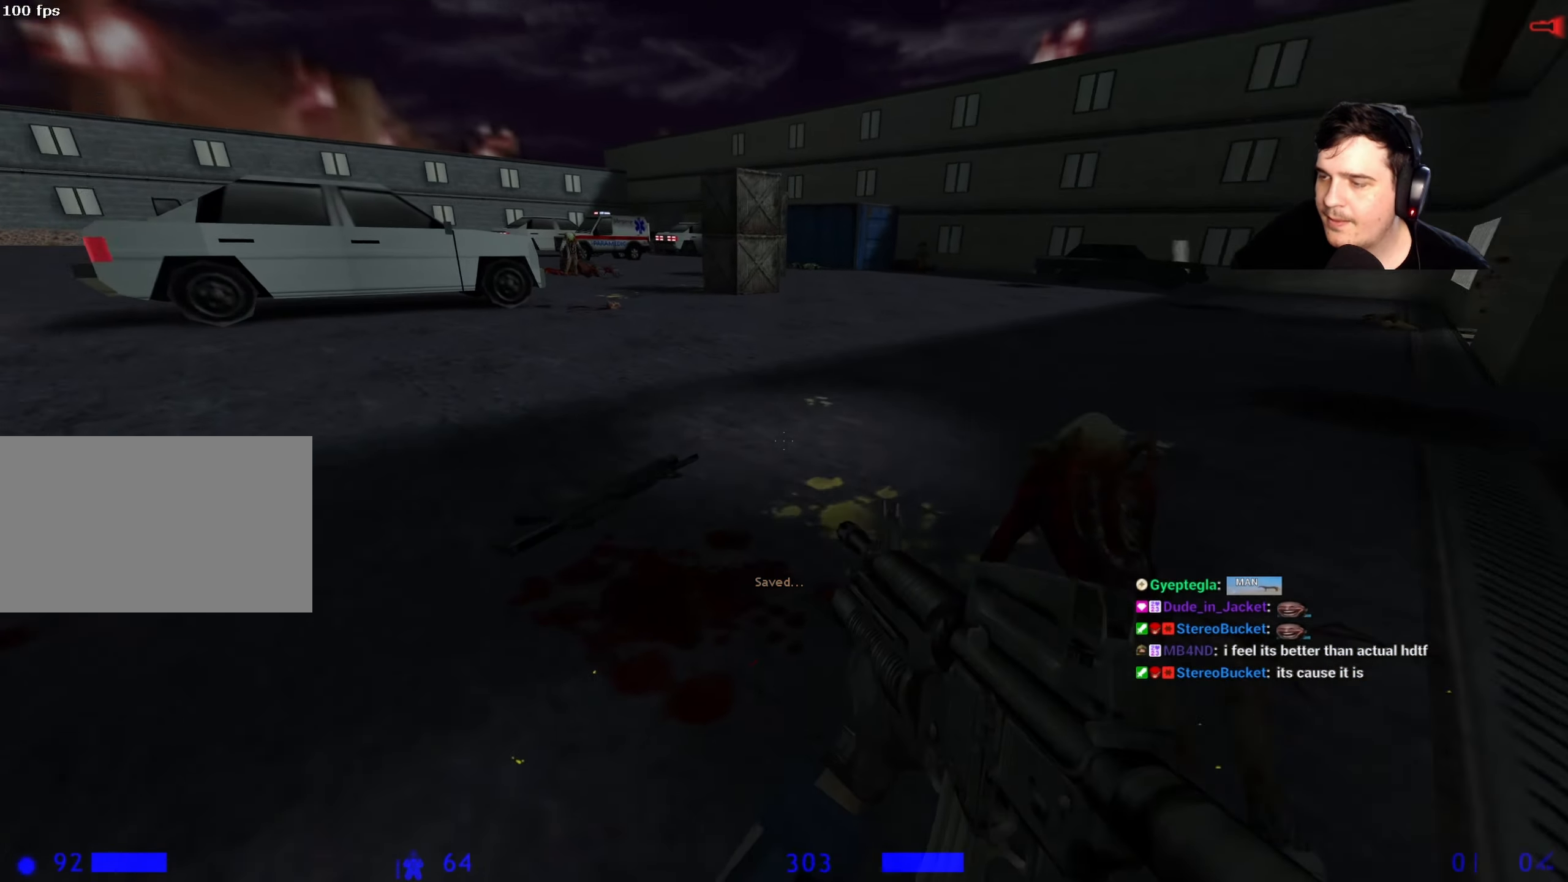
{"keys": ["d"], "events": [[117, "d", "down"], [500, "w", "up"]]}
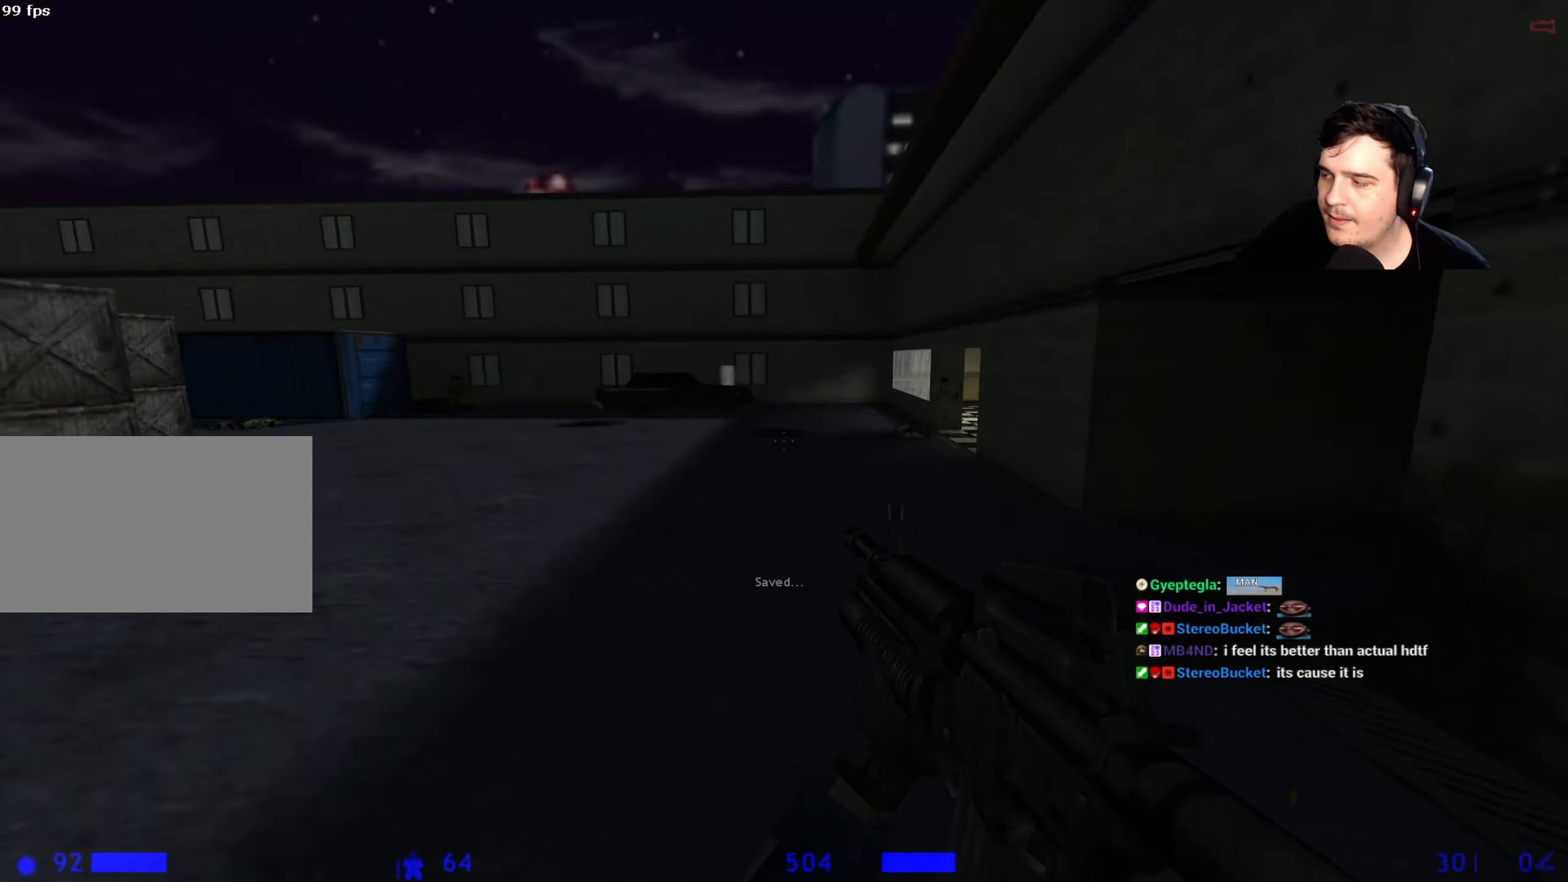
{"keys": ["a", "r"], "events": [[84, "a", "down"], [134, "d", "up"], [467, "r", "down"]]}